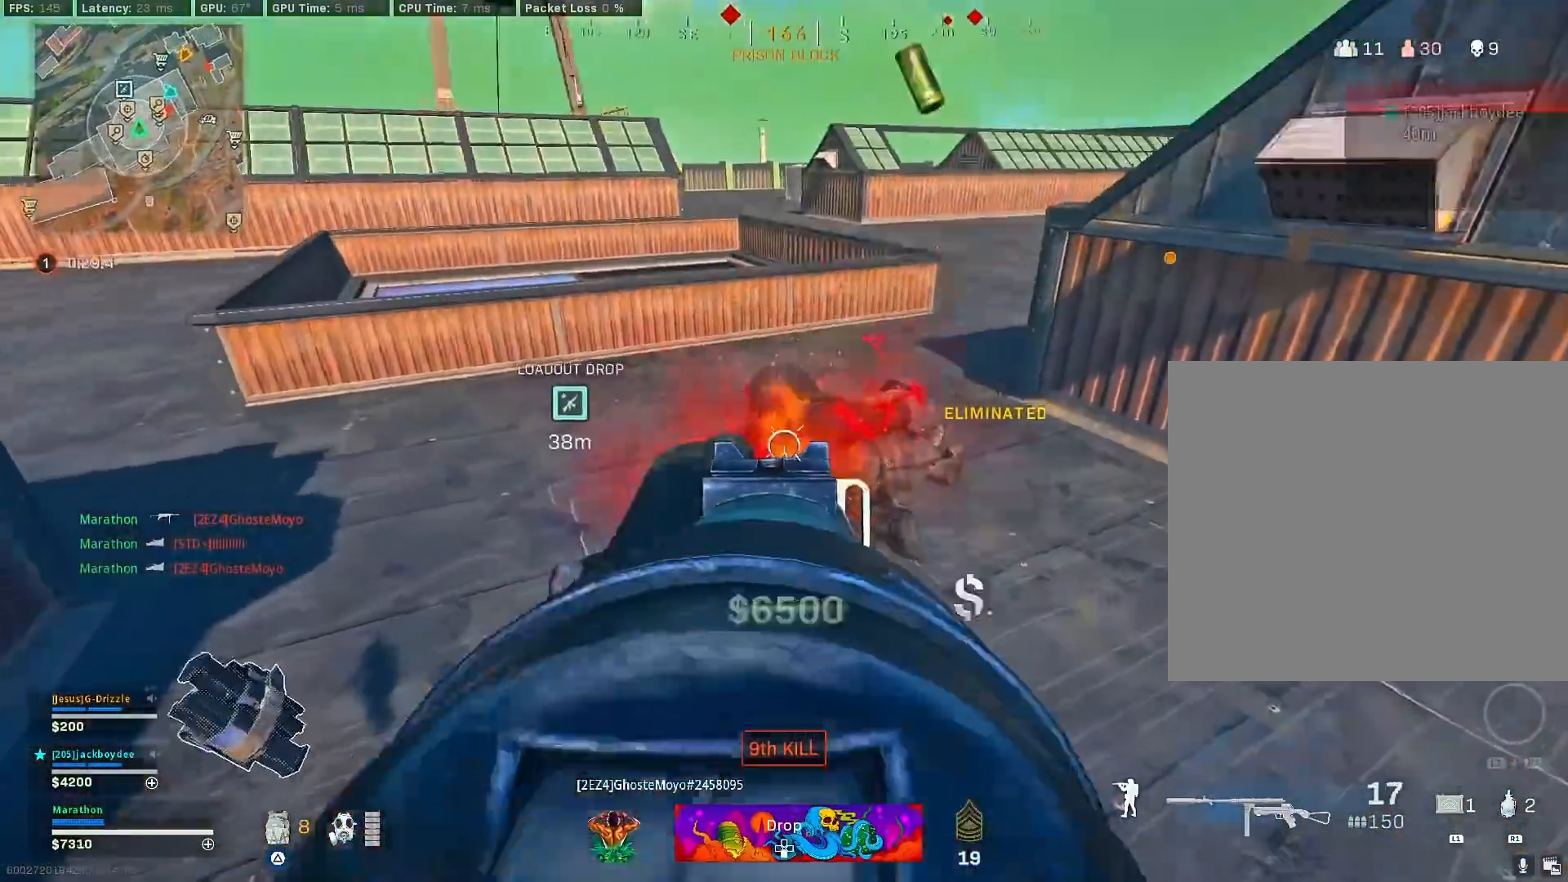
Gameplay with a controller (PlayStation layout); each line is a JSON object with the inputs held at the frame after it. "events" lists button and stick changes between this image and that frame as [ms after this image, input, new state], when the widget could be followed in between.
{"buttons": [], "left_stick": "left", "right_stick": "center", "events": [[17, "right_stick", "center"], [83, "SQUARE", "down"], [150, "L2", "up"], [150, "left_stick", "center"], [200, "R2", "up"], [367, "left_stick", "left"], [483, "SQUARE", "up"]]}
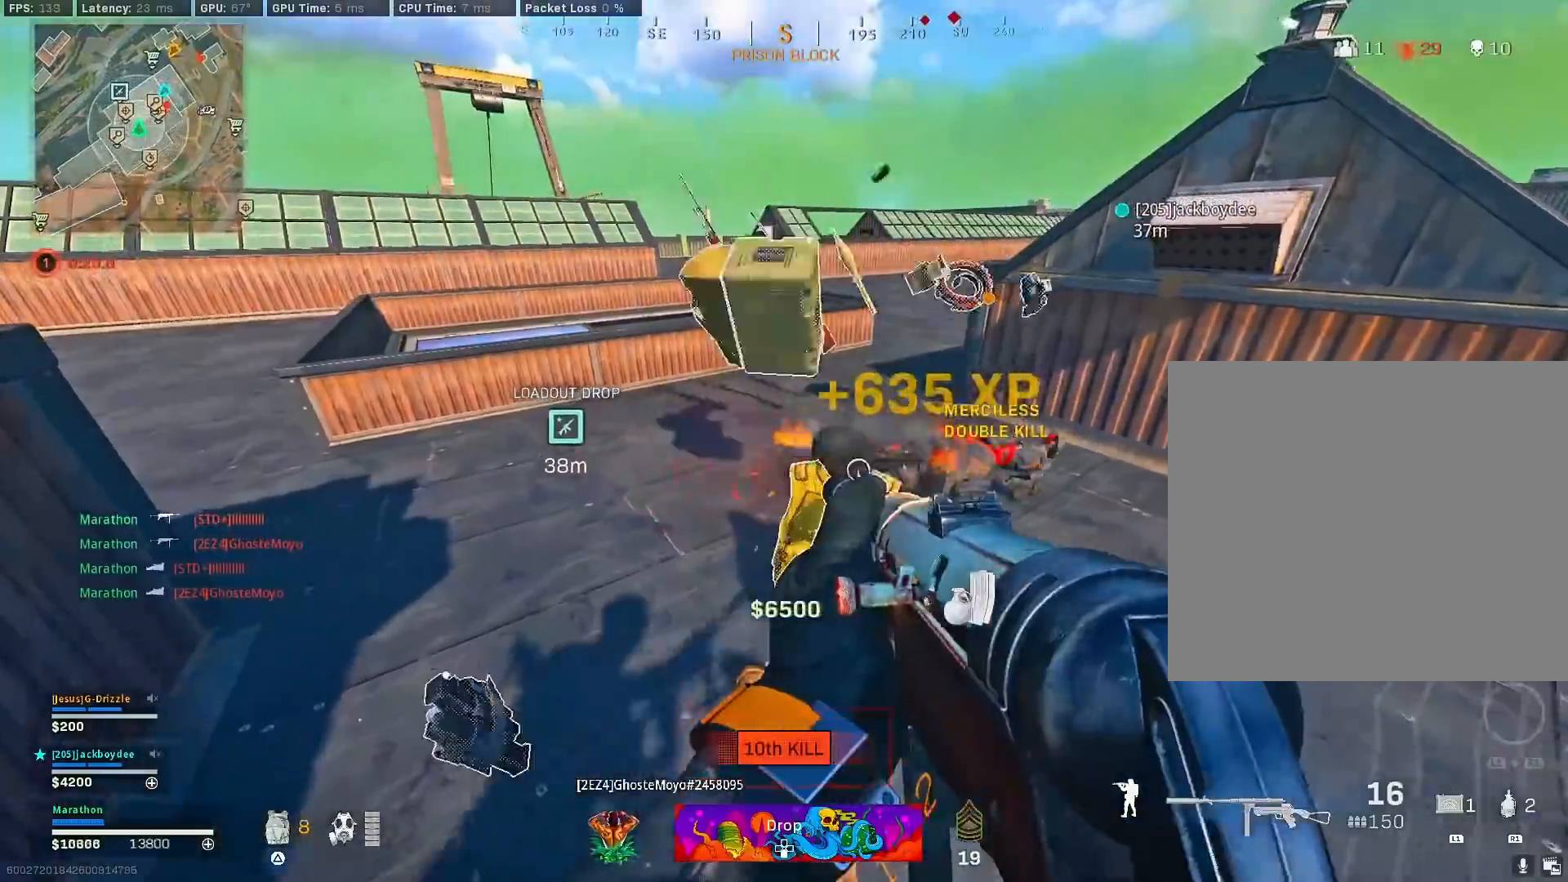
{"buttons": [], "left_stick": "left", "right_stick": "center", "events": [[67, "right_stick", "right"], [117, "right_stick", "up-right"], [350, "right_stick", "center"], [417, "left_stick", "center"], [483, "left_stick", "left"]]}
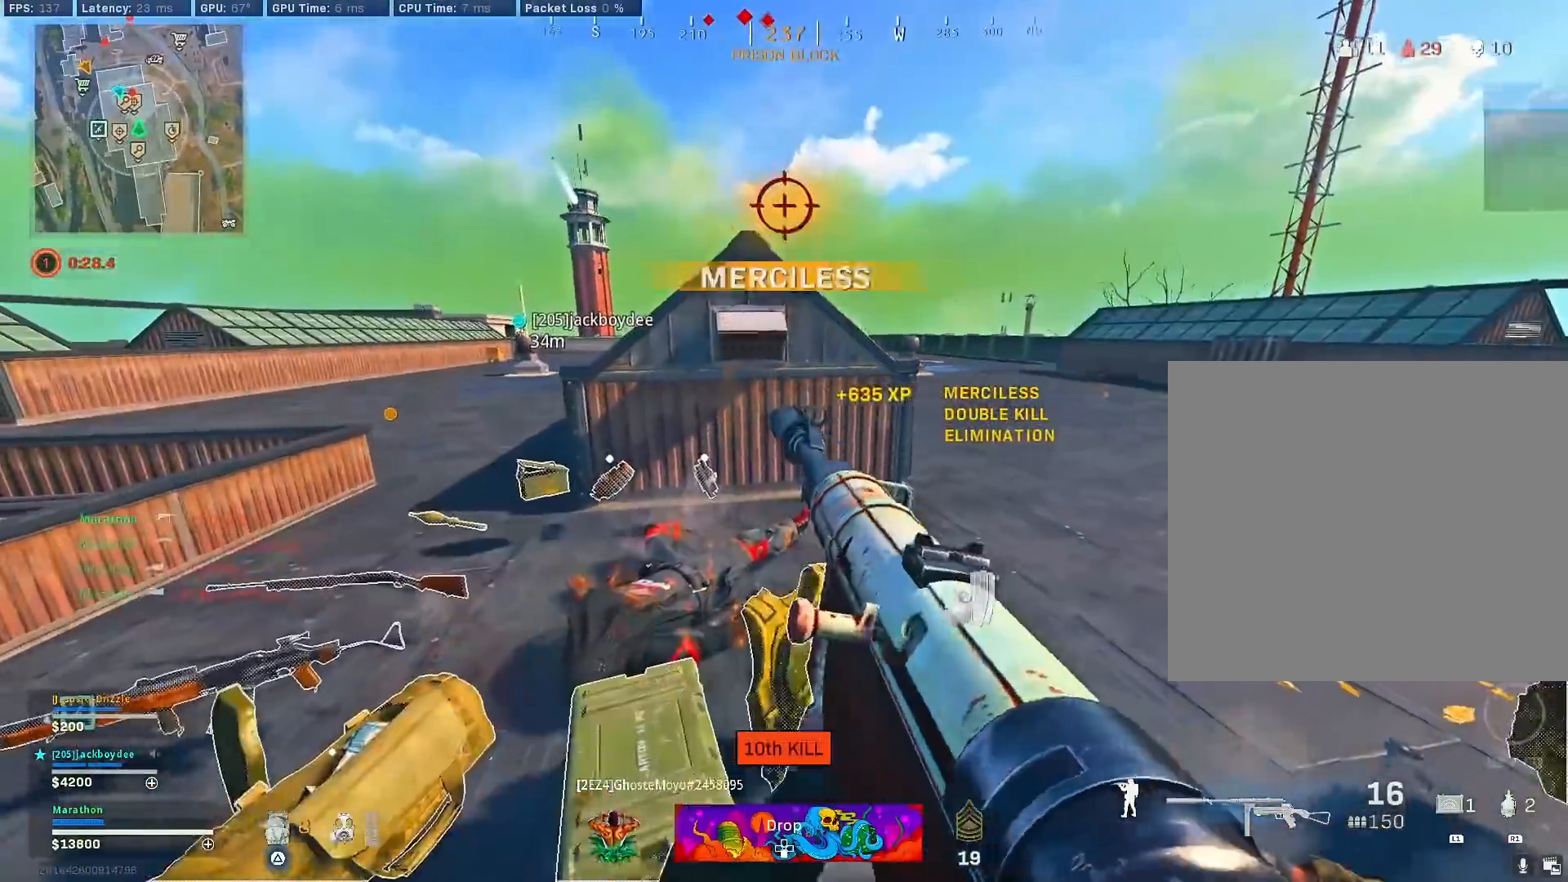
{"buttons": ["R3"], "left_stick": "up", "right_stick": "center", "events": [[50, "left_stick", "up-left"], [250, "left_stick", "up"], [433, "R3", "down"]]}
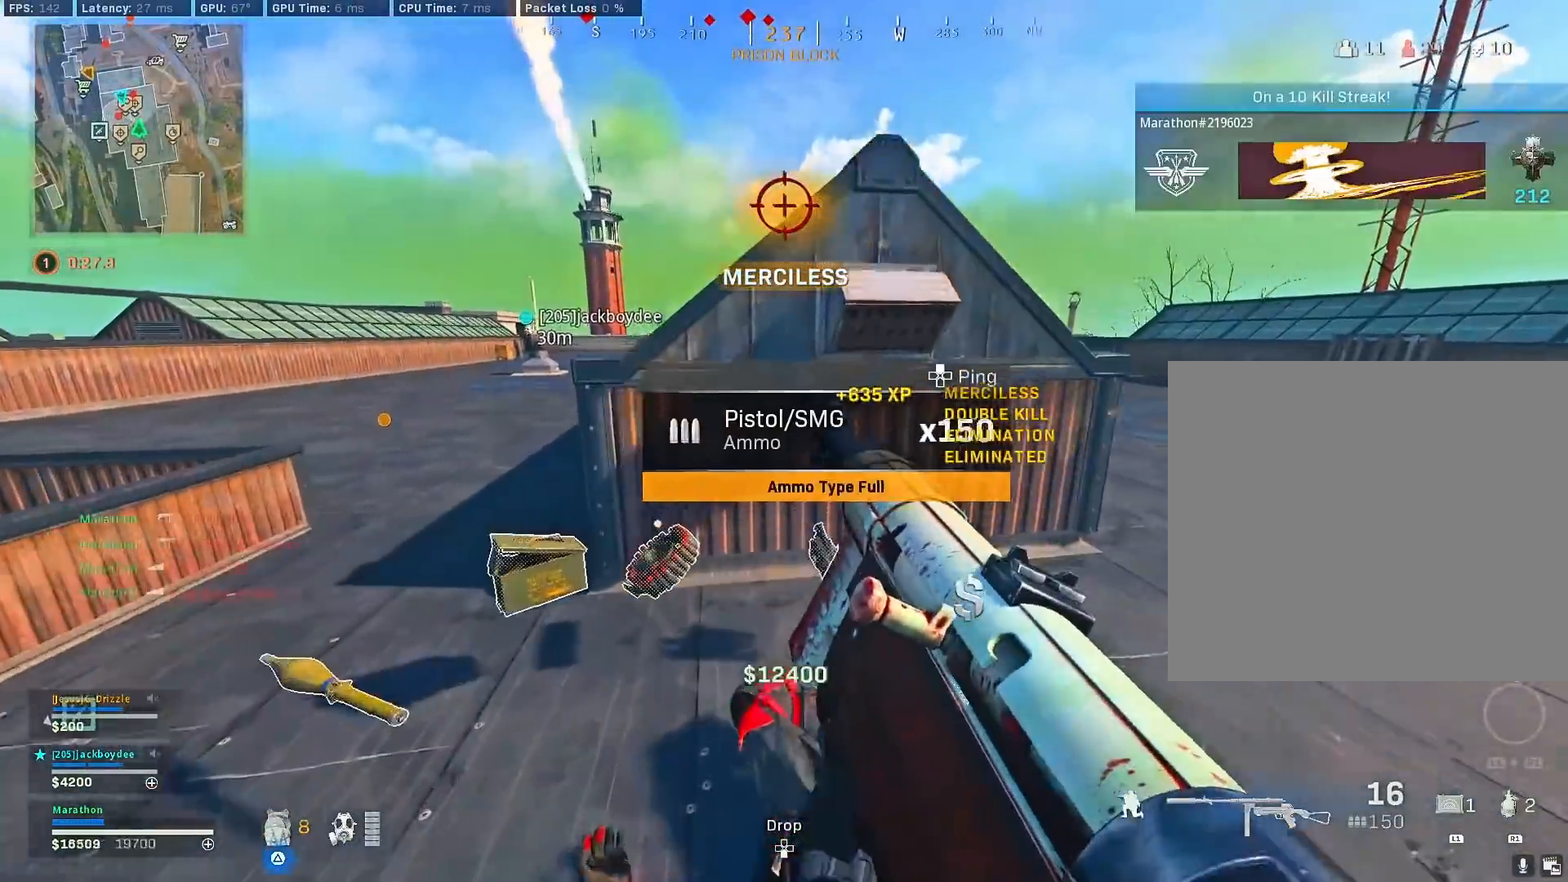
{"buttons": [], "left_stick": "down-right", "right_stick": "right", "events": [[17, "R3", "up"], [133, "R3", "down"], [283, "R3", "up"], [300, "right_stick", "right"], [383, "left_stick", "left"], [500, "left_stick", "down-right"]]}
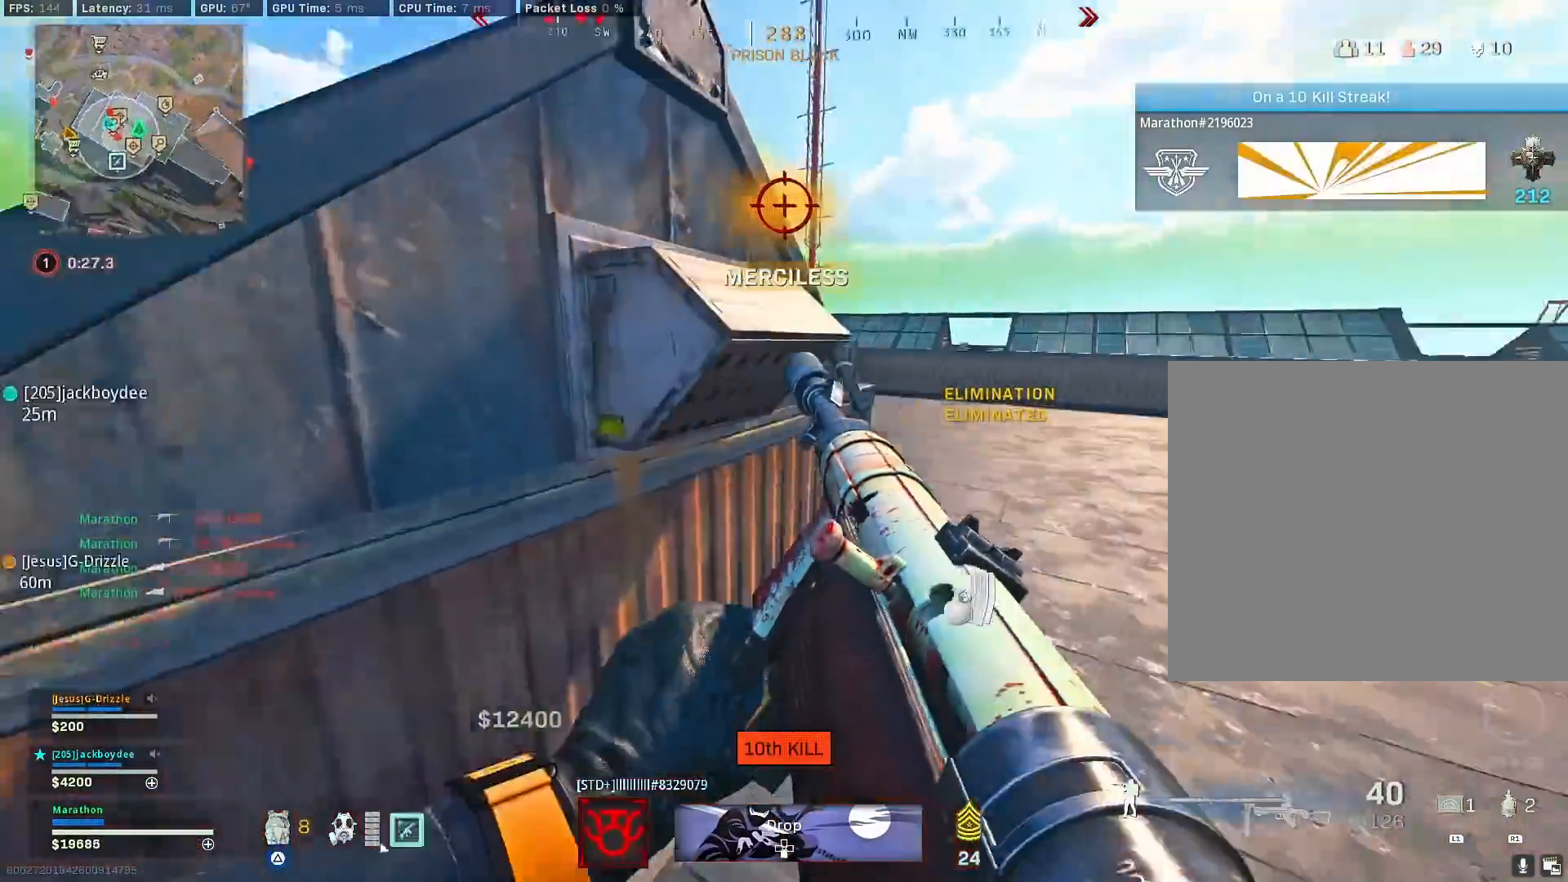
{"buttons": ["TRIANGLE"], "left_stick": "up", "right_stick": "center", "events": [[117, "right_stick", "center"], [167, "TRIANGLE", "down"], [233, "TRIANGLE", "up"], [250, "left_stick", "up"], [283, "TRIANGLE", "down"], [317, "TRIANGLE", "up"], [433, "TRIANGLE", "down"]]}
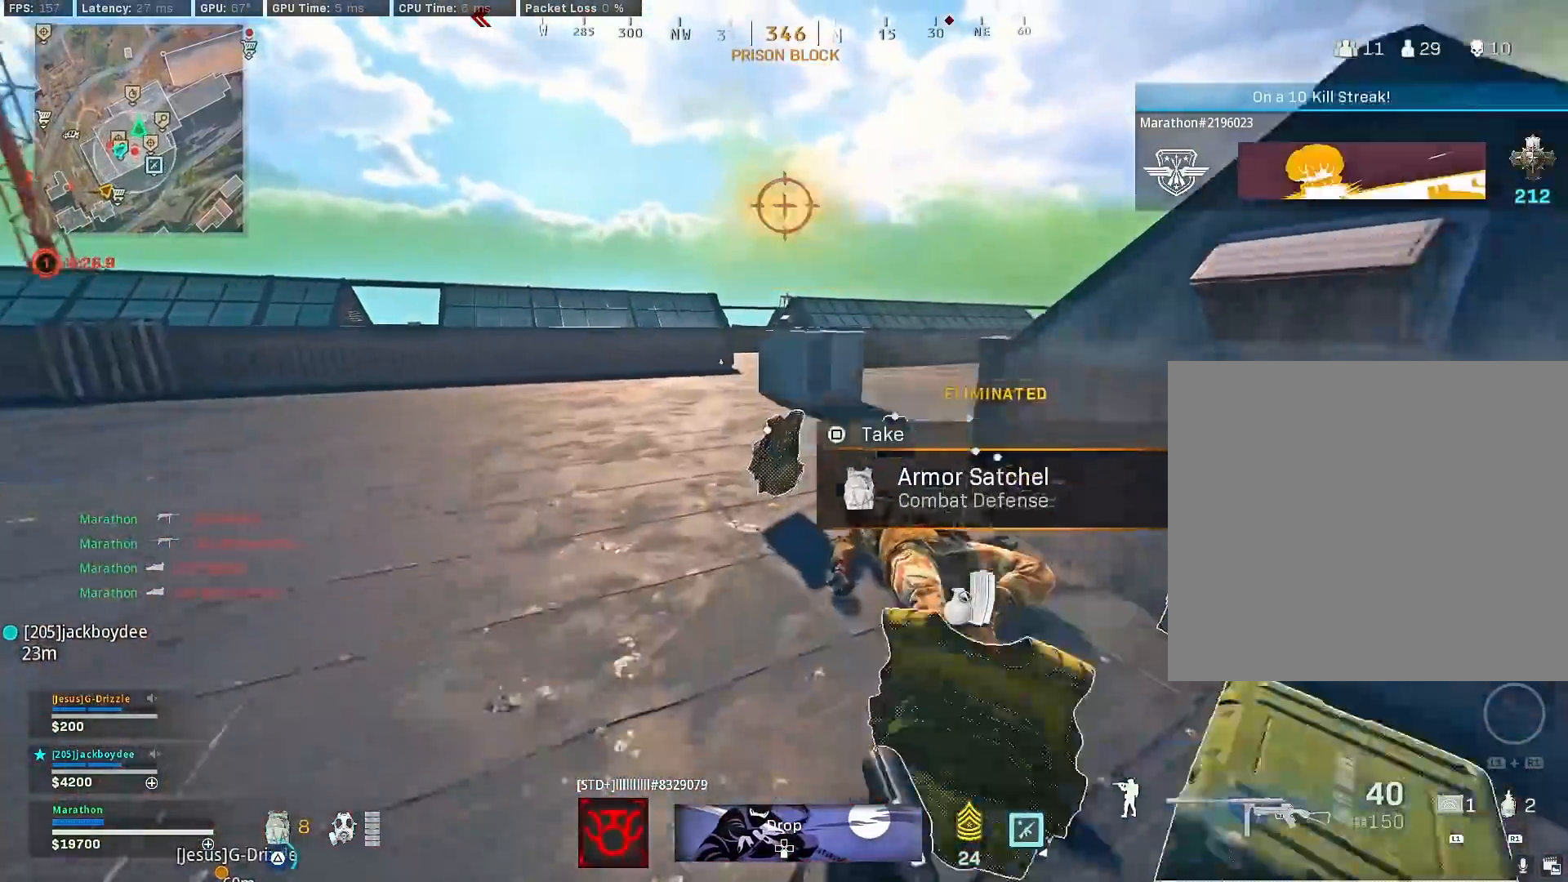
{"buttons": [], "left_stick": "up-left", "right_stick": "up-left", "events": [[83, "left_stick", "down-right"], [217, "left_stick", "up"], [283, "TRIANGLE", "up"], [383, "left_stick", "up-left"], [450, "right_stick", "up-left"]]}
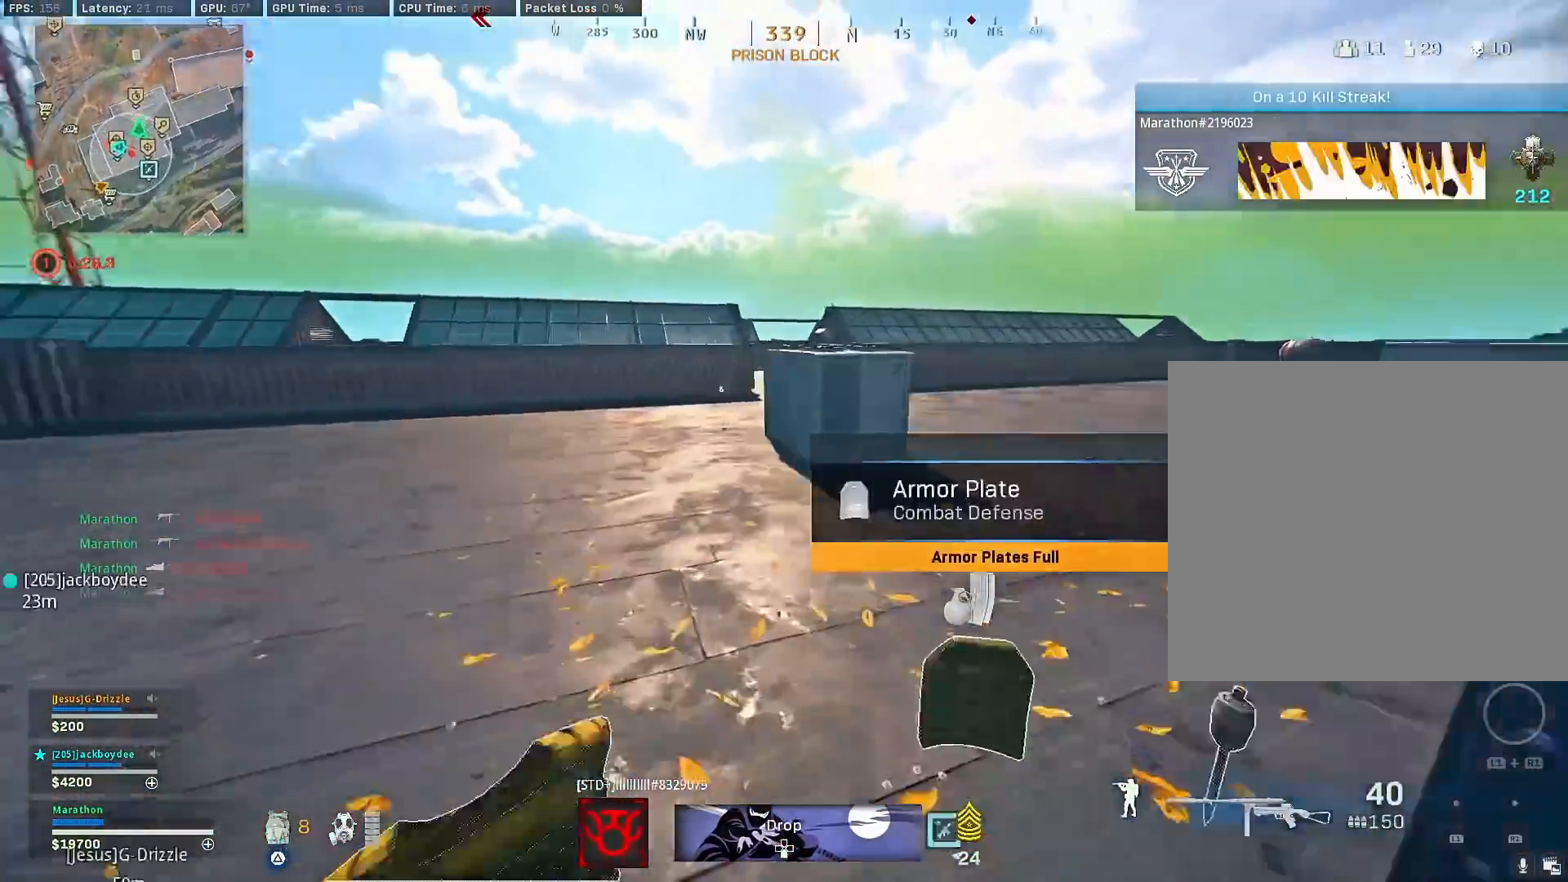
{"buttons": [], "left_stick": "up", "right_stick": "right", "events": [[67, "R3", "down"], [67, "right_stick", "center"], [233, "left_stick", "up"], [267, "R3", "up"], [333, "R3", "down"], [333, "right_stick", "right"], [417, "CROSS", "down"], [450, "R3", "up"], [500, "CROSS", "up"]]}
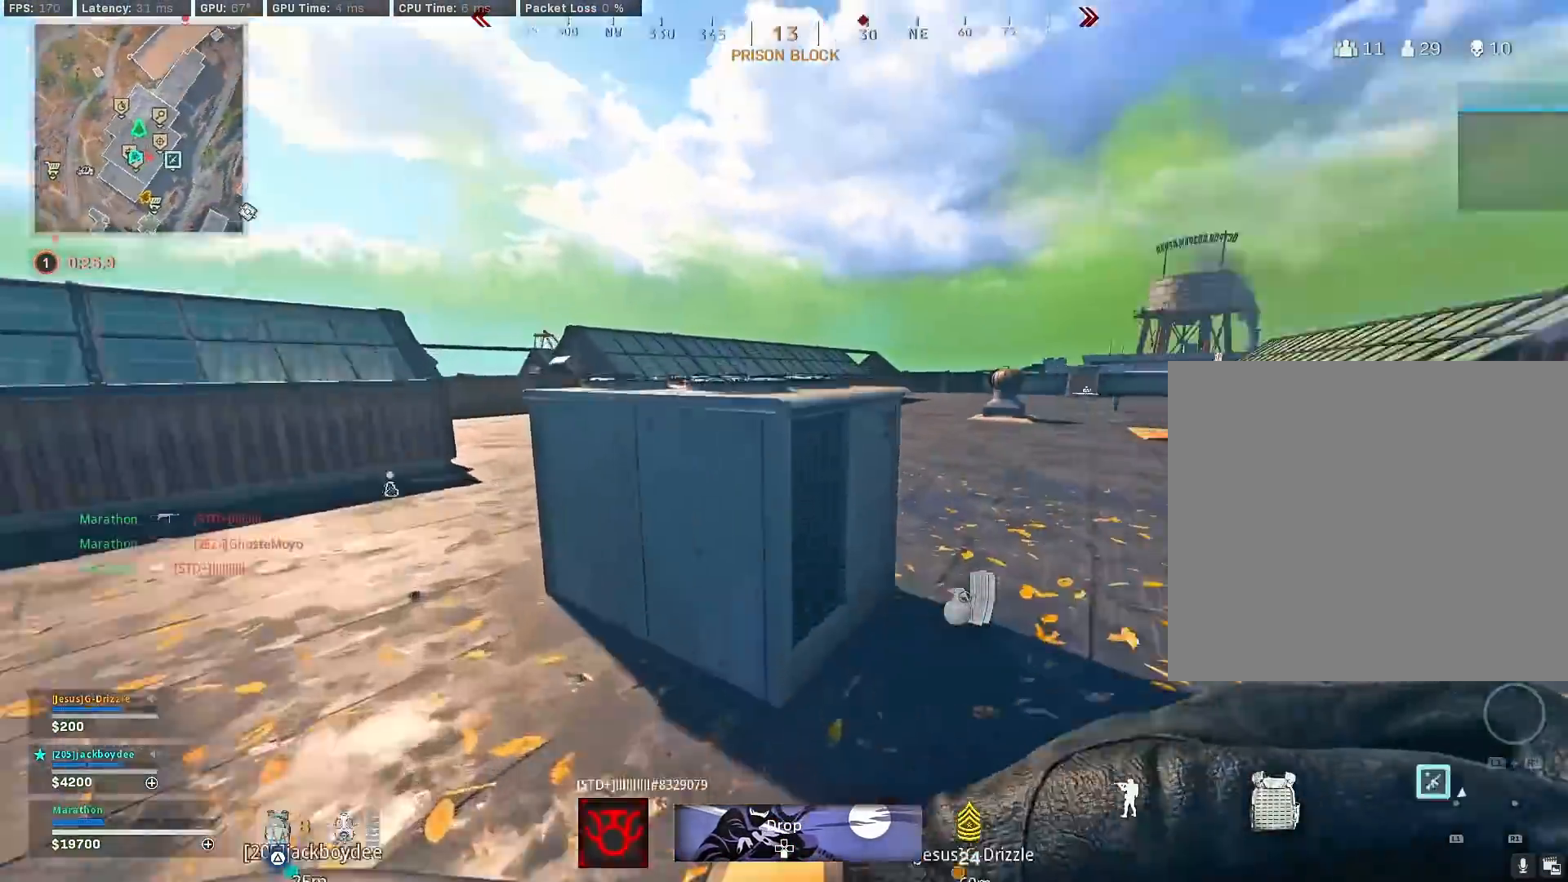
{"buttons": [], "left_stick": "up", "right_stick": "right", "events": [[50, "right_stick", "center"], [217, "right_stick", "left"], [433, "right_stick", "right"]]}
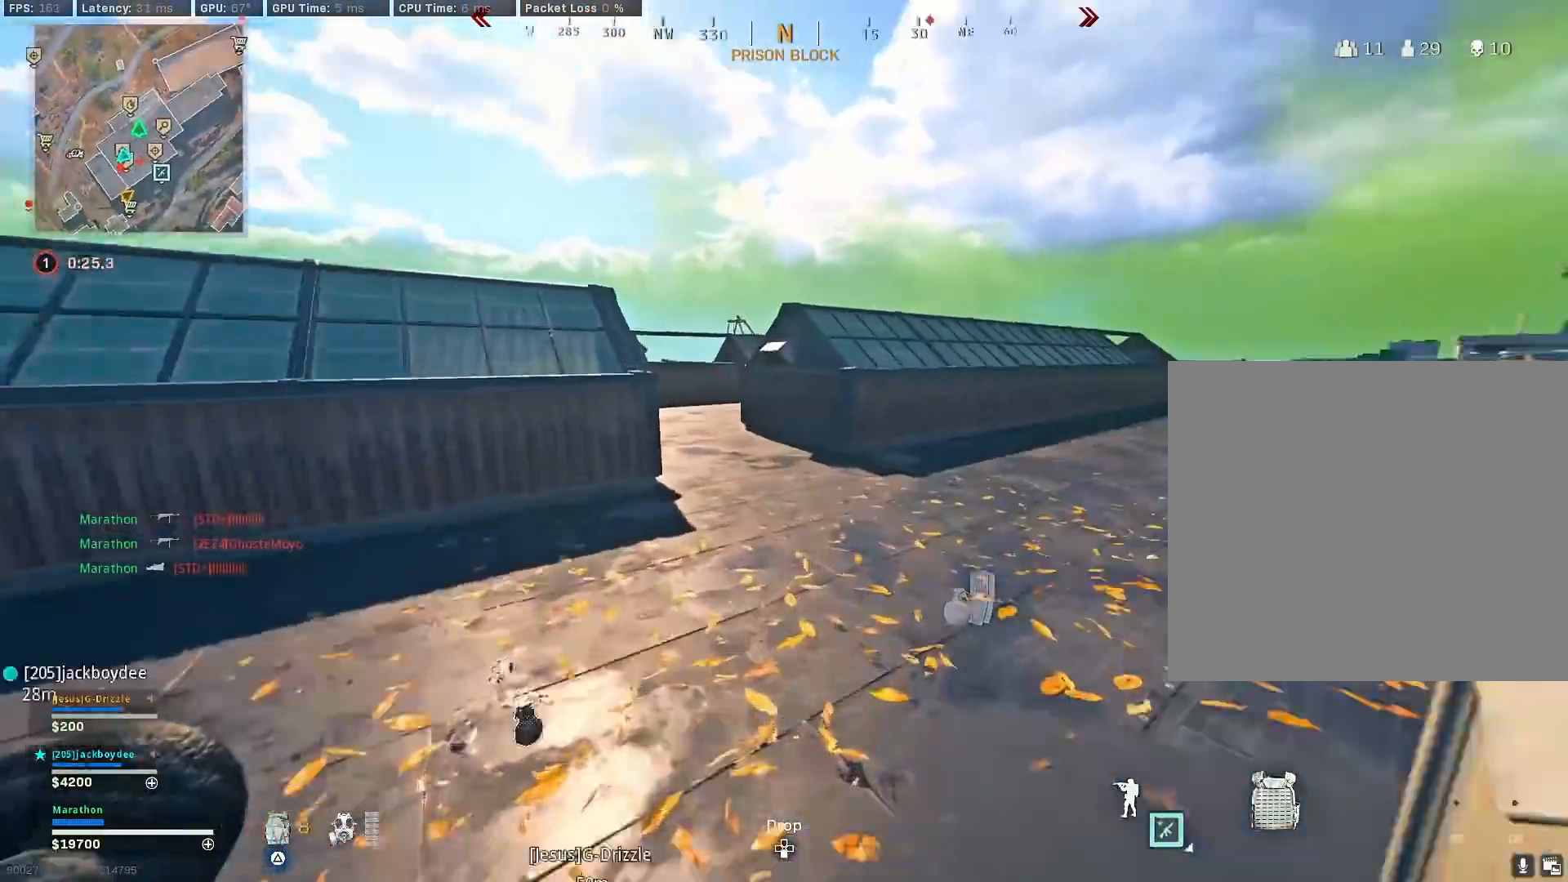
{"buttons": ["R3"], "left_stick": "up", "right_stick": "center", "events": [[33, "right_stick", "center"], [183, "R3", "down"], [400, "R3", "up"], [467, "R3", "down"]]}
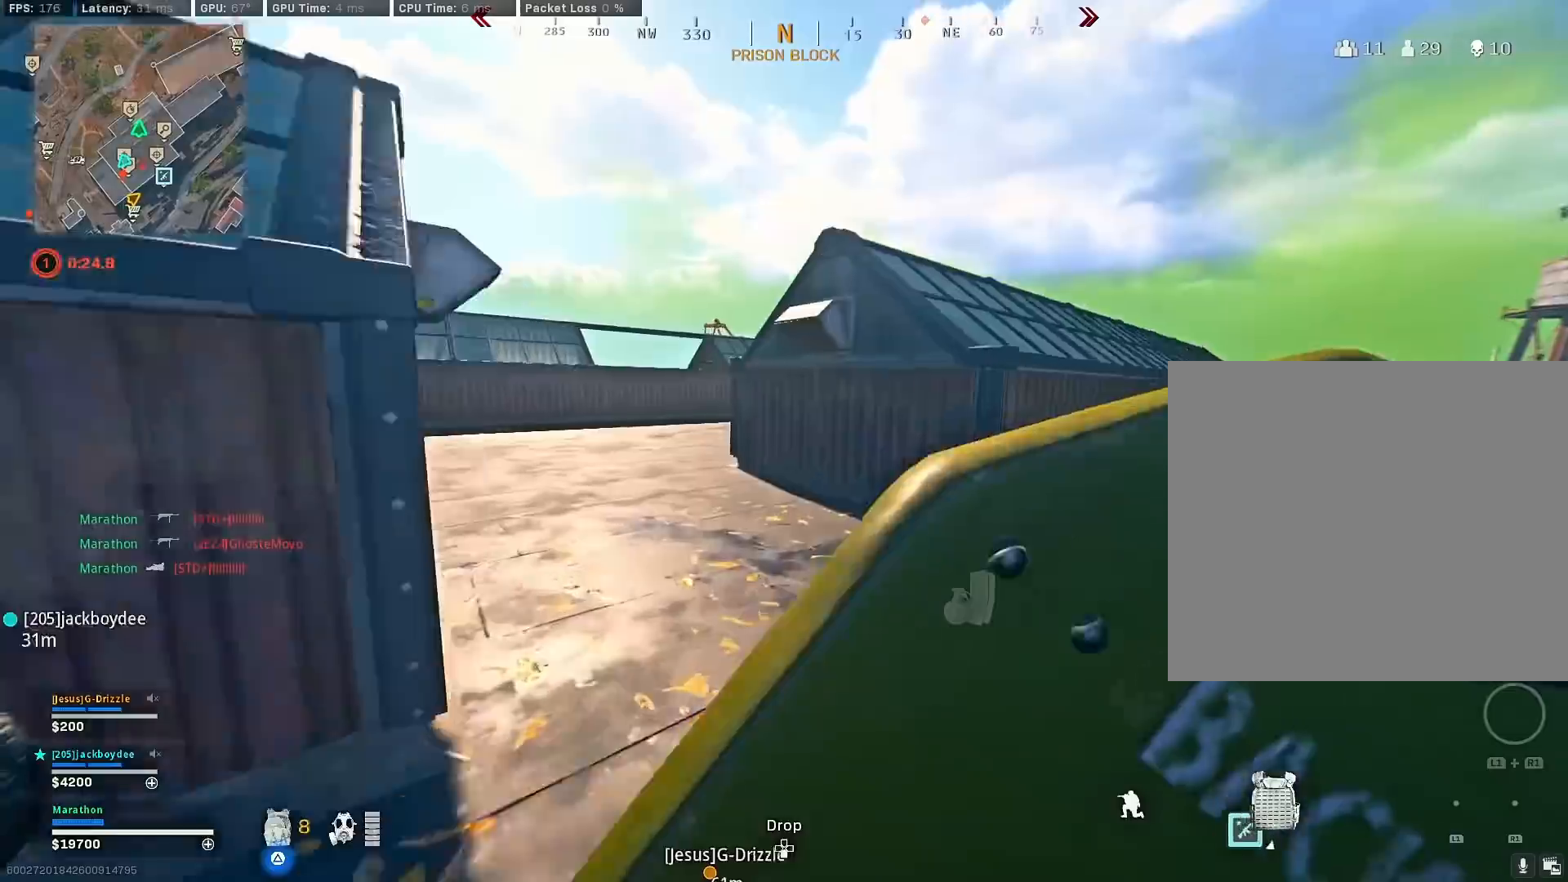
{"buttons": ["R3"], "left_stick": "up", "right_stick": "left", "events": [[17, "CROSS", "down"], [83, "R3", "up"], [117, "CROSS", "up"], [267, "right_stick", "left"], [483, "R3", "down"]]}
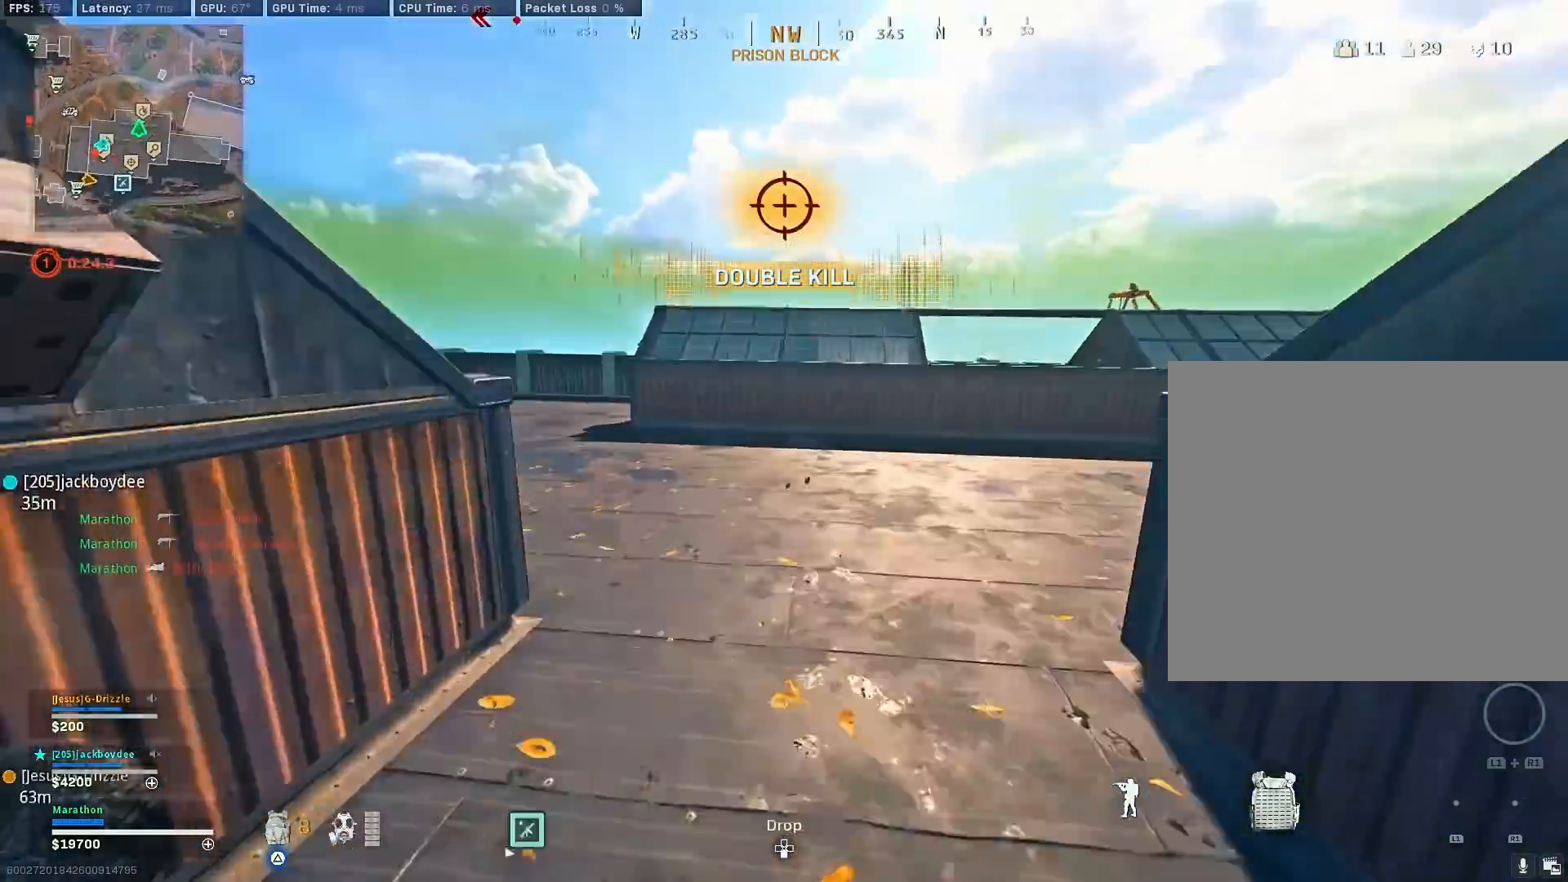
{"buttons": [], "left_stick": "down-right", "right_stick": "center", "events": [[83, "left_stick", "up-right"], [167, "R3", "up"], [200, "right_stick", "up-left"], [233, "left_stick", "right"], [250, "R3", "down"], [283, "CROSS", "down"], [350, "left_stick", "down-right"], [367, "R3", "up"], [367, "right_stick", "center"], [383, "CROSS", "up"]]}
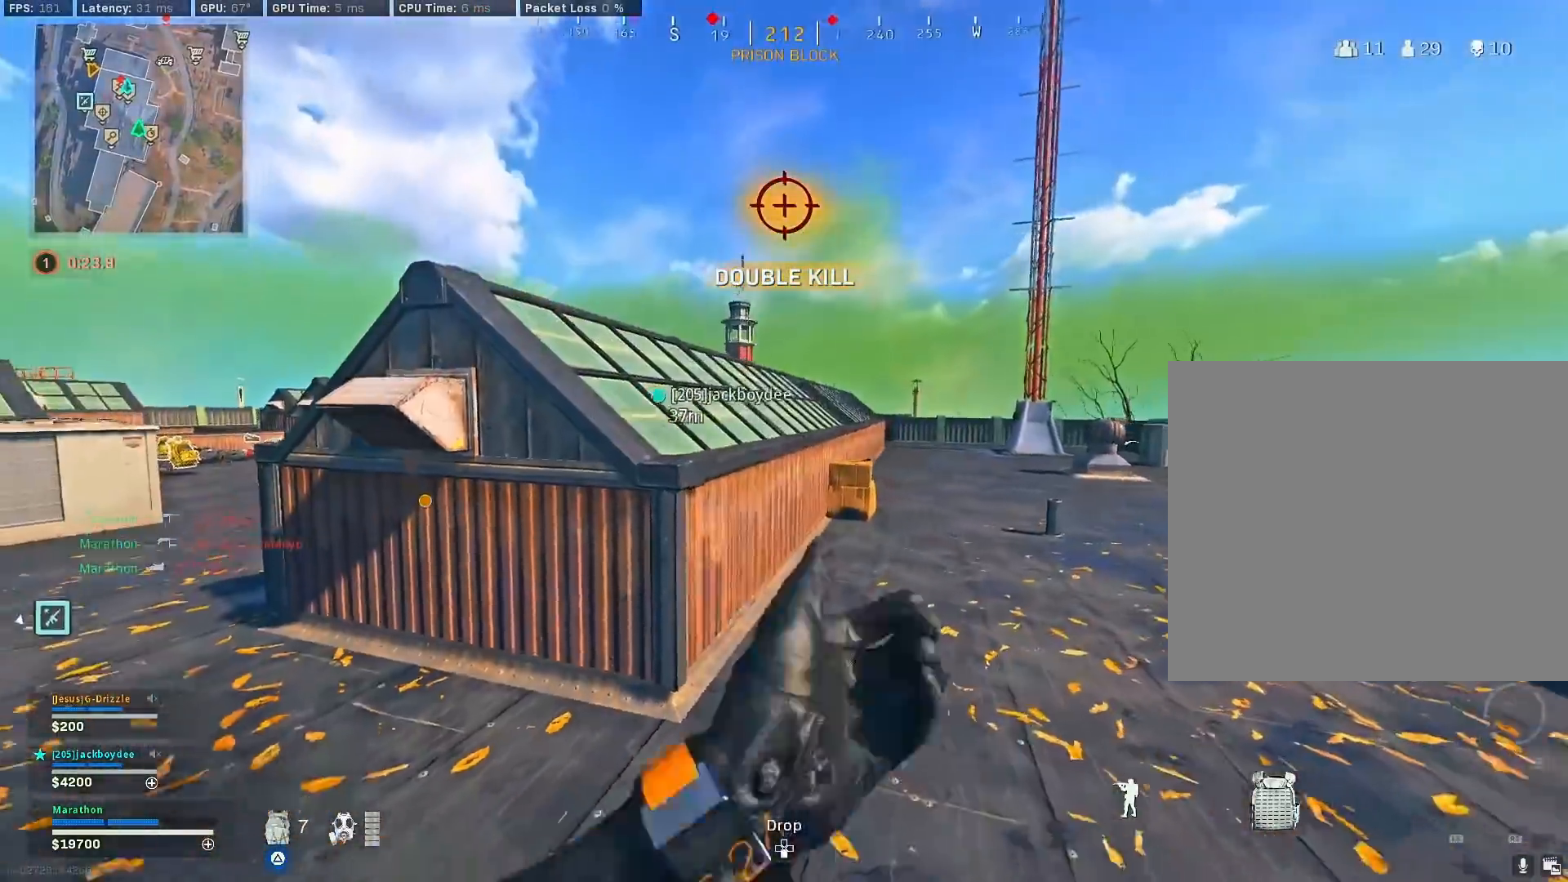
{"buttons": [], "left_stick": "up", "right_stick": "left", "events": [[50, "left_stick", "down-left"], [250, "left_stick", "center"], [367, "left_stick", "up-left"], [367, "right_stick", "left"], [500, "left_stick", "up"]]}
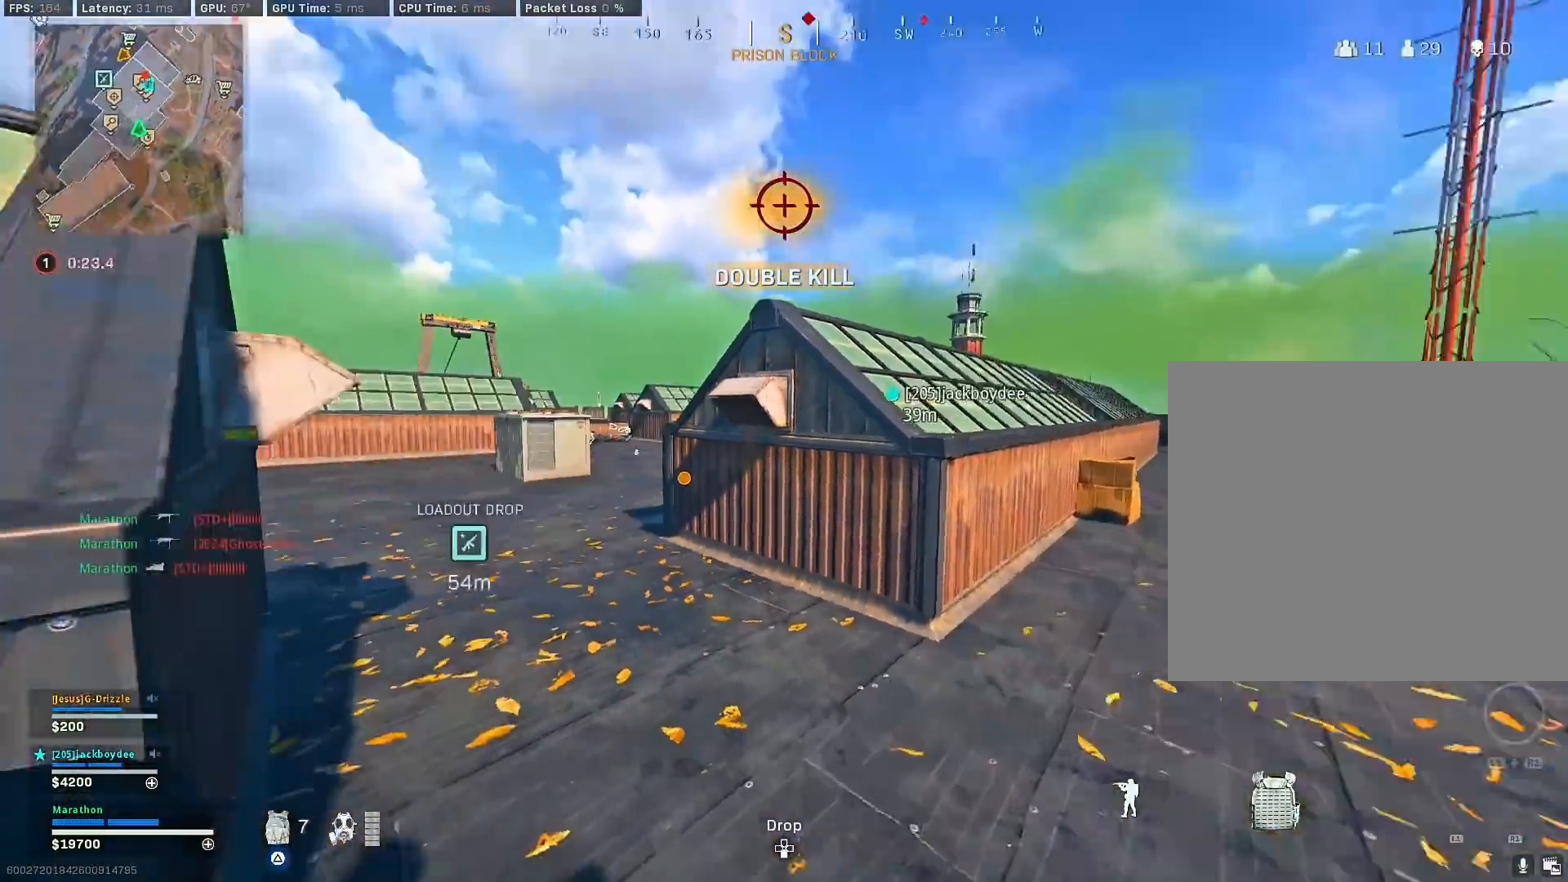
{"buttons": [], "left_stick": "down-right", "right_stick": "left", "events": [[83, "R3", "down"], [83, "right_stick", "center"], [267, "R3", "up"], [267, "right_stick", "left"], [317, "left_stick", "right"], [350, "R3", "down"], [400, "CROSS", "down"], [417, "left_stick", "down-right"], [467, "CROSS", "up"], [500, "R3", "up"]]}
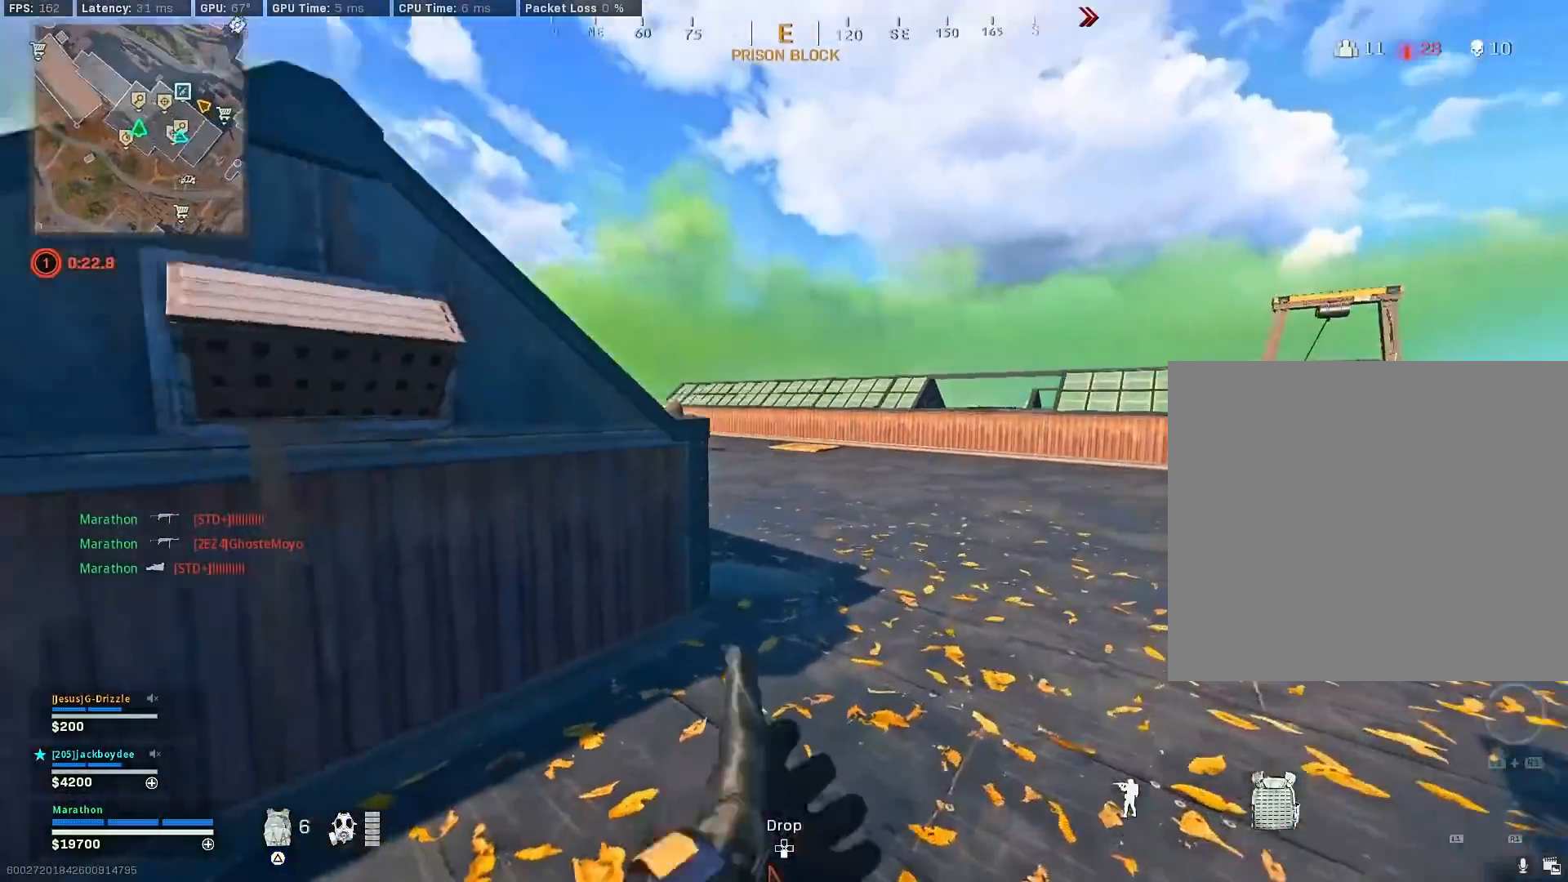
{"buttons": [], "left_stick": "up-right", "right_stick": "left", "events": [[50, "right_stick", "center"], [117, "left_stick", "center"], [350, "left_stick", "up-right"], [400, "right_stick", "left"]]}
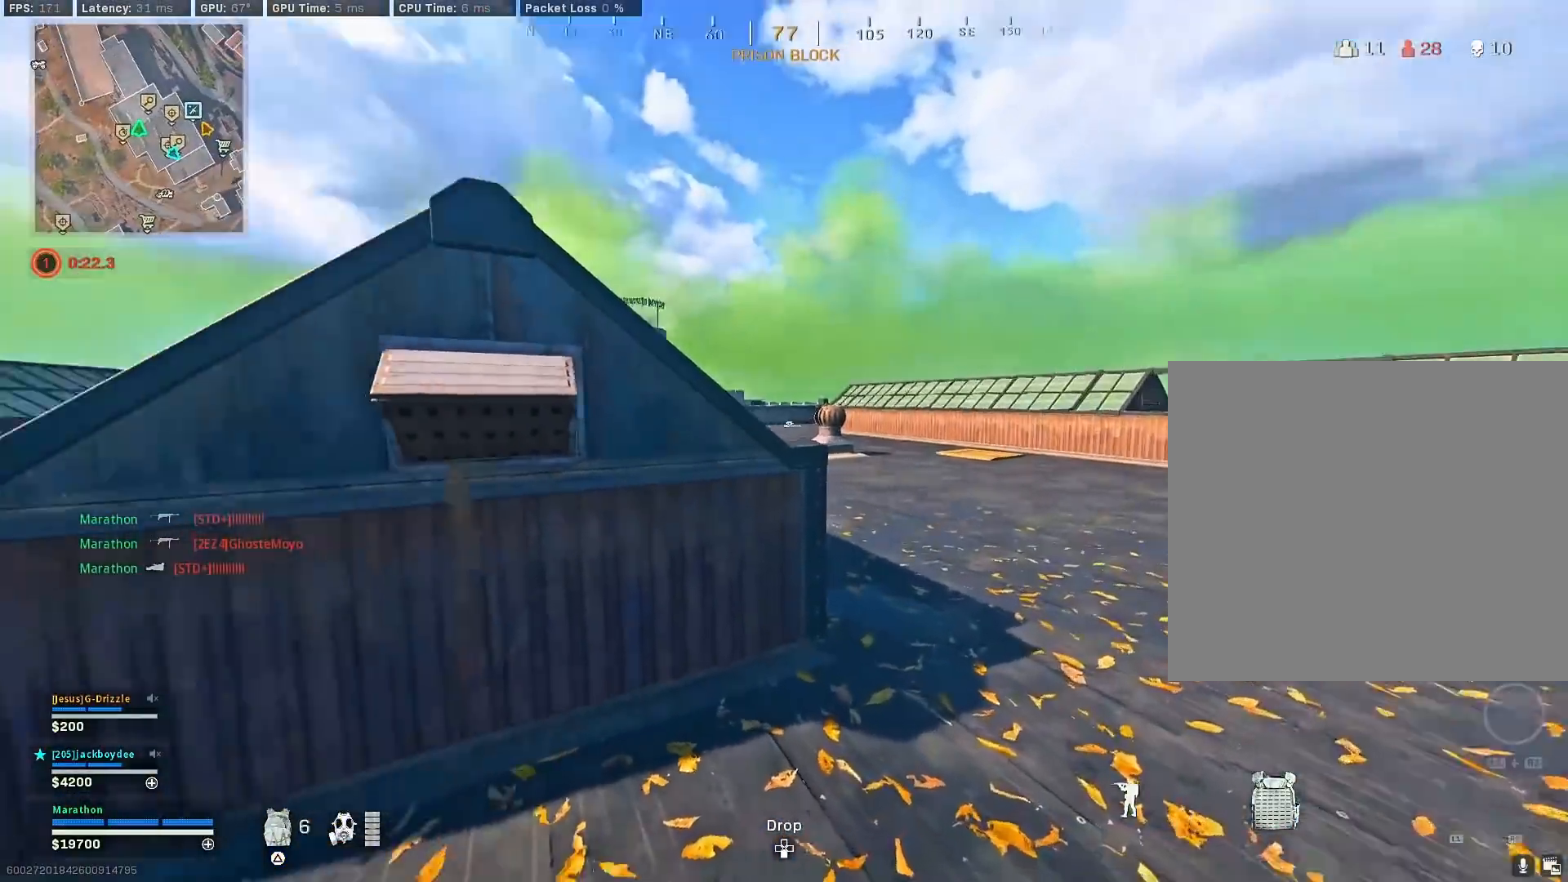
{"buttons": ["SQUARE"], "left_stick": "left", "right_stick": "center", "events": [[33, "left_stick", "right"], [50, "right_stick", "center"], [133, "TRIANGLE", "down"], [150, "left_stick", "center"], [167, "TRIANGLE", "up"], [317, "SQUARE", "down"], [450, "left_stick", "left"]]}
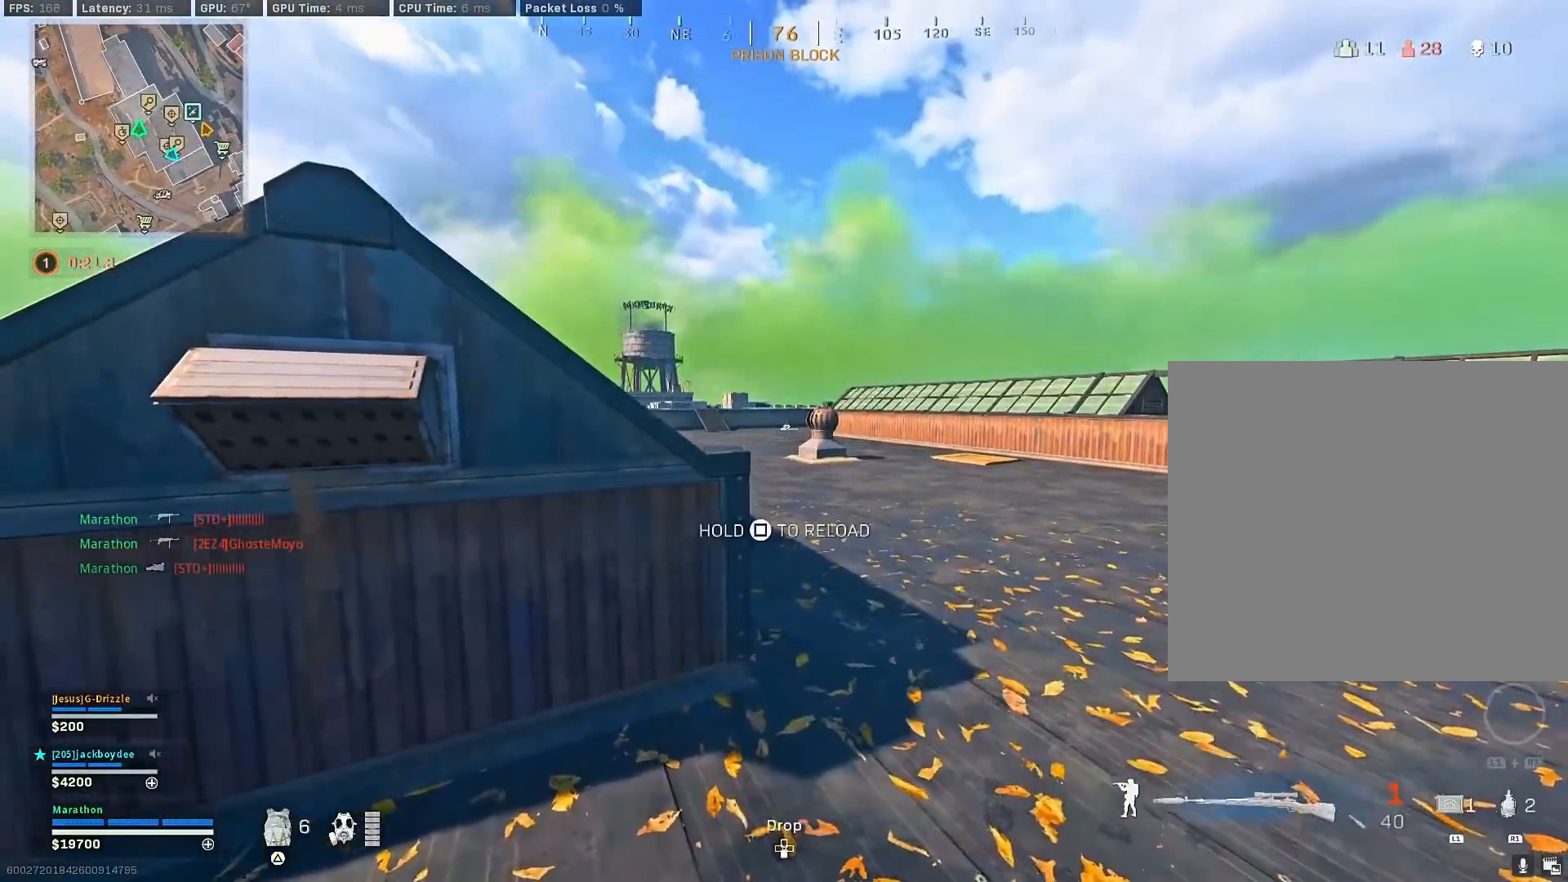
{"buttons": [], "left_stick": "left", "right_stick": "right", "events": [[17, "left_stick", "down-left"], [300, "SQUARE", "up"], [433, "left_stick", "left"], [500, "right_stick", "right"]]}
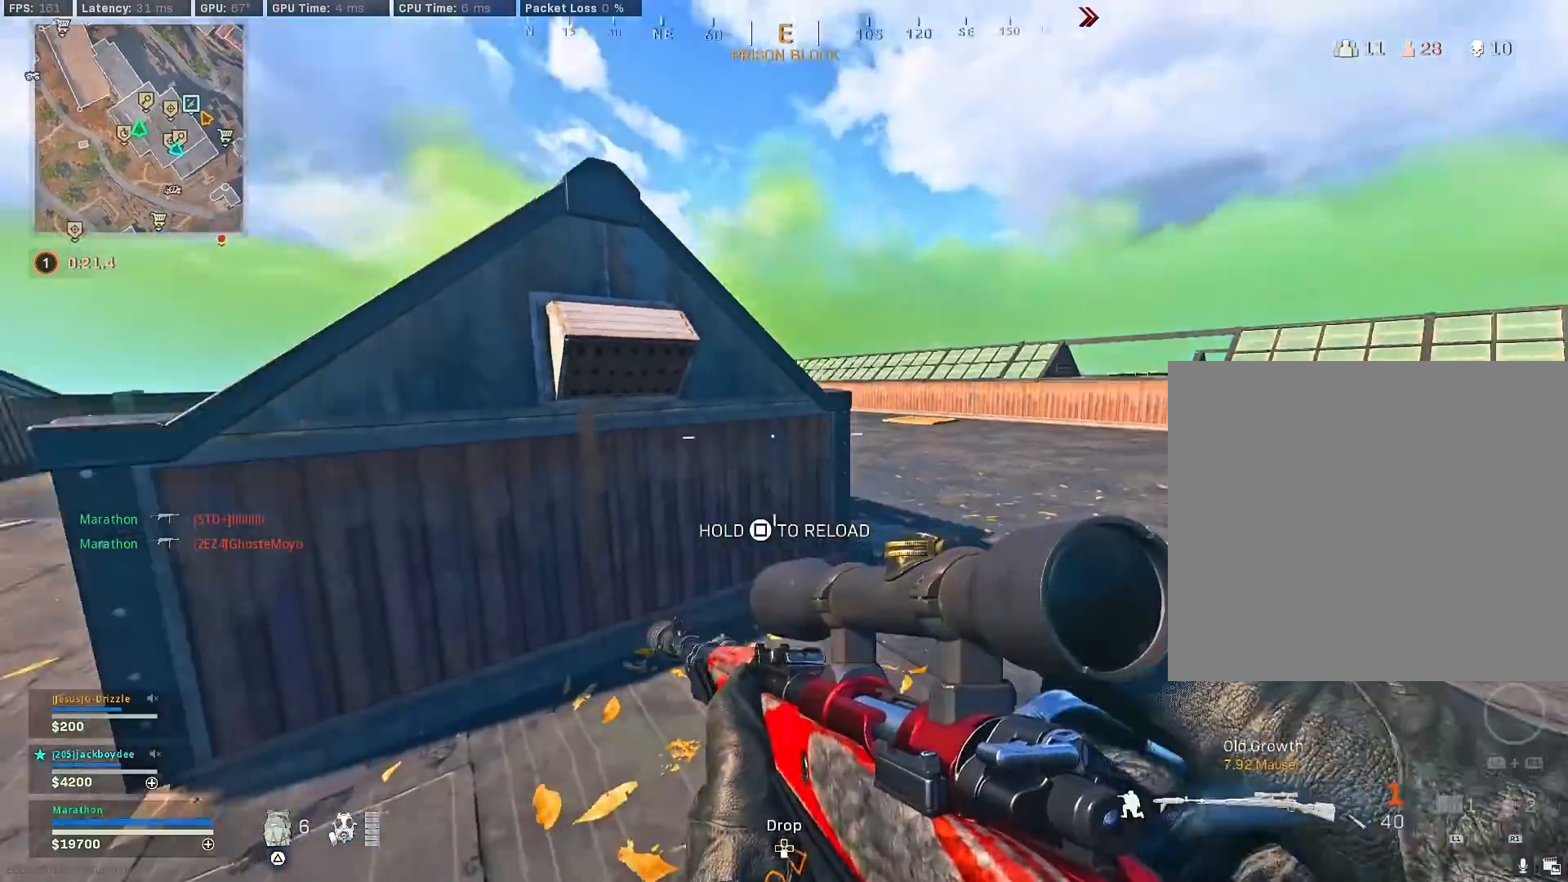
{"buttons": ["R3"], "left_stick": "left", "right_stick": "center", "events": [[67, "R3", "down"], [200, "R3", "up"], [267, "right_stick", "center"], [450, "R3", "down"]]}
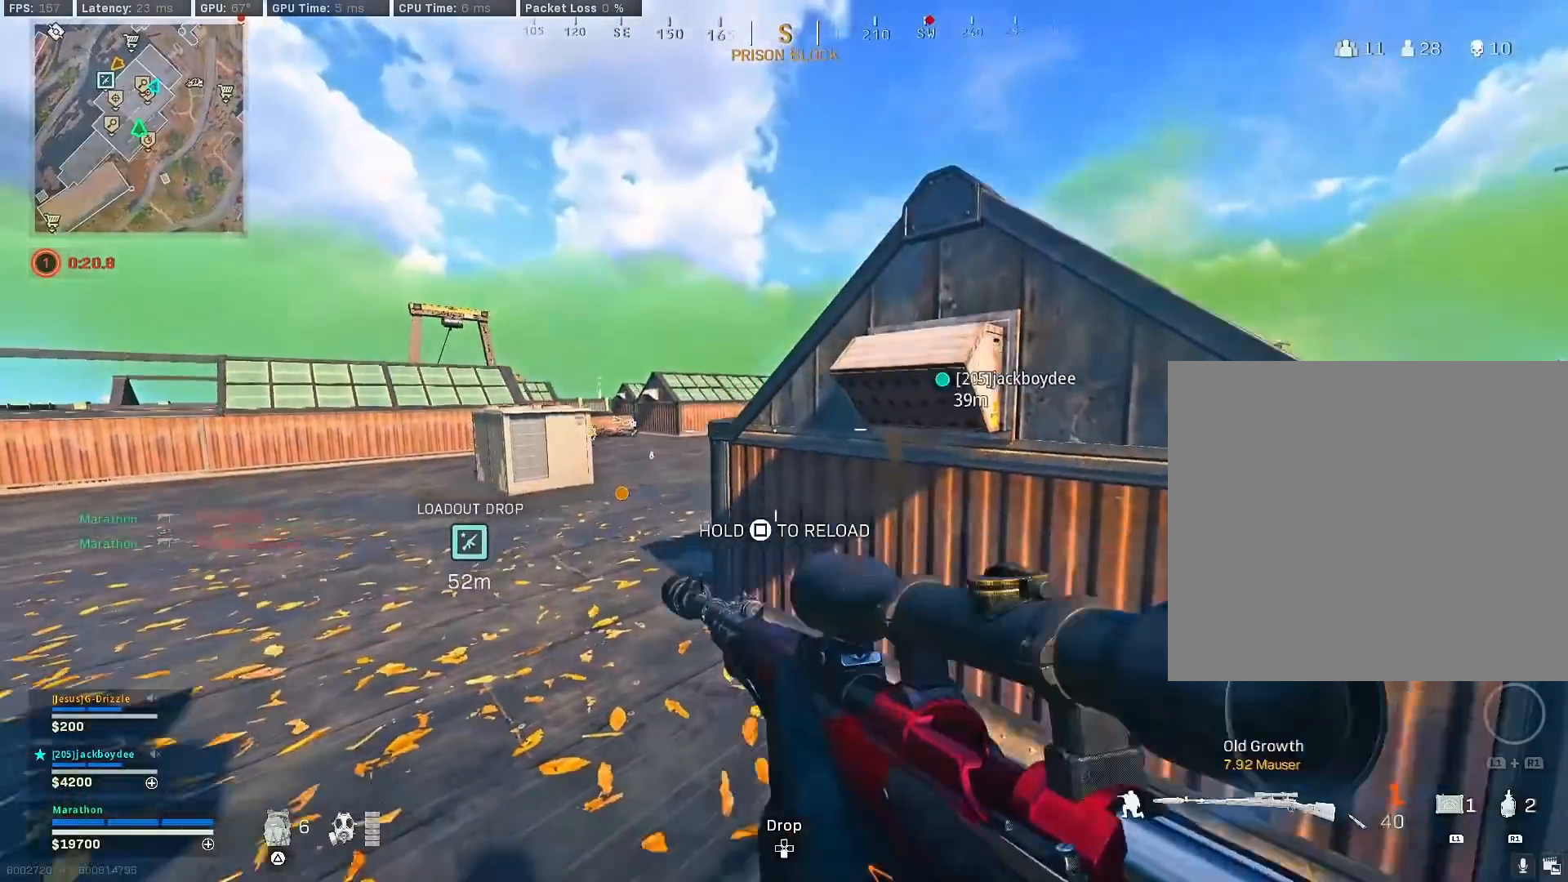
{"buttons": [], "left_stick": "down-left", "right_stick": "center", "events": [[50, "R3", "up"], [83, "left_stick", "center"], [117, "R3", "down"], [133, "left_stick", "up"], [183, "left_stick", "up-right"], [250, "R3", "up"], [250, "right_stick", "up-right"], [300, "right_stick", "center"], [317, "left_stick", "center"], [417, "left_stick", "down-left"]]}
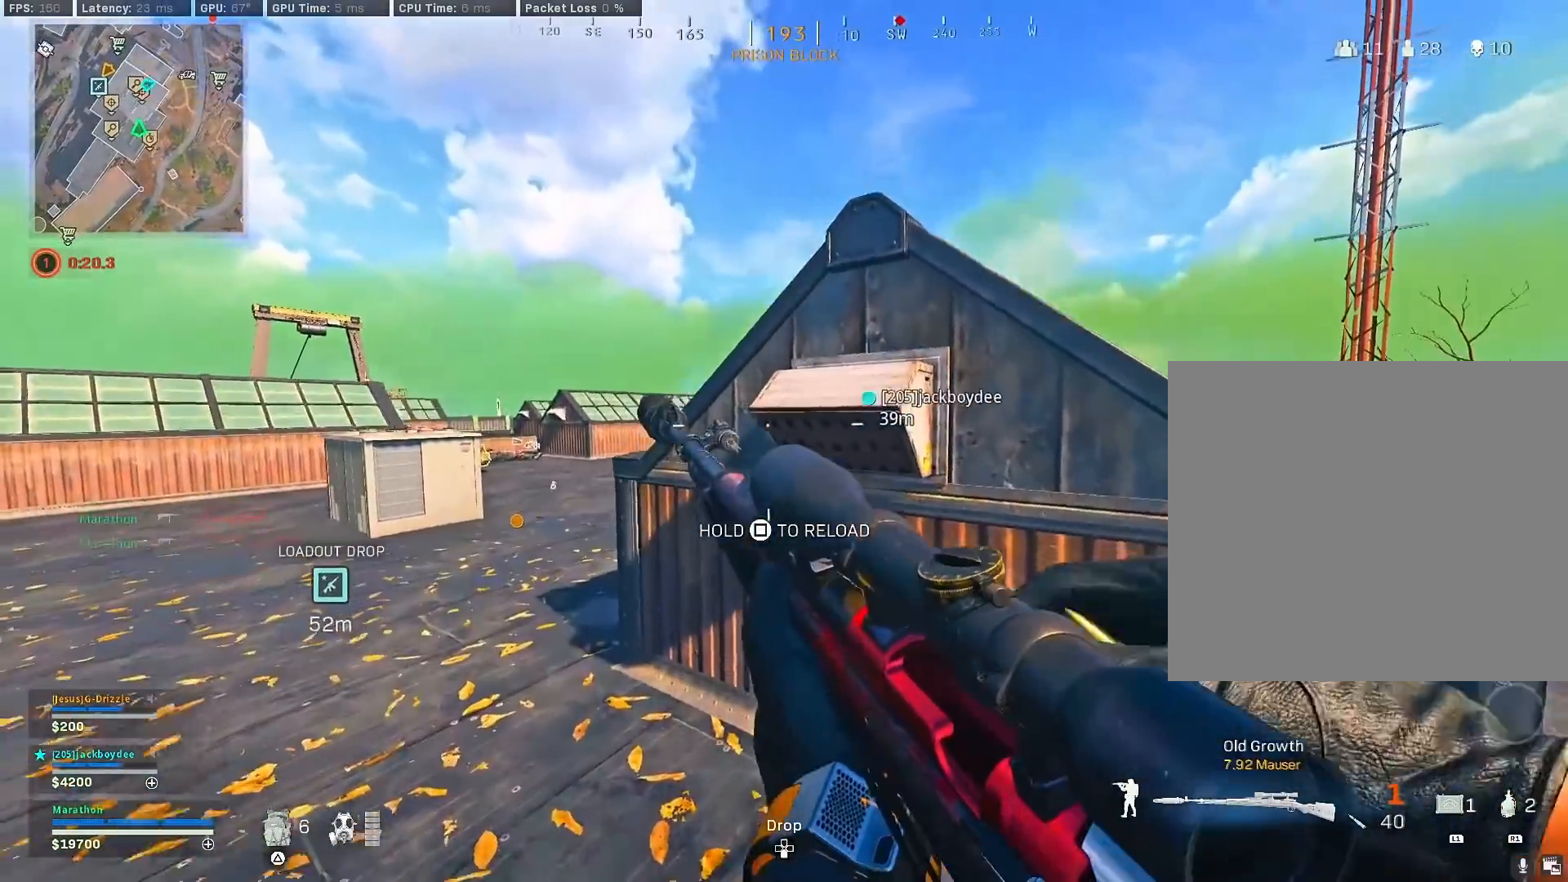
{"buttons": [], "left_stick": "down-left", "right_stick": "right", "events": [[50, "R3", "down"], [167, "R3", "up"], [217, "R3", "down"], [217, "left_stick", "center"], [267, "left_stick", "up"], [317, "R3", "up"], [317, "right_stick", "up"], [367, "left_stick", "center"], [433, "right_stick", "right"], [450, "left_stick", "down-left"]]}
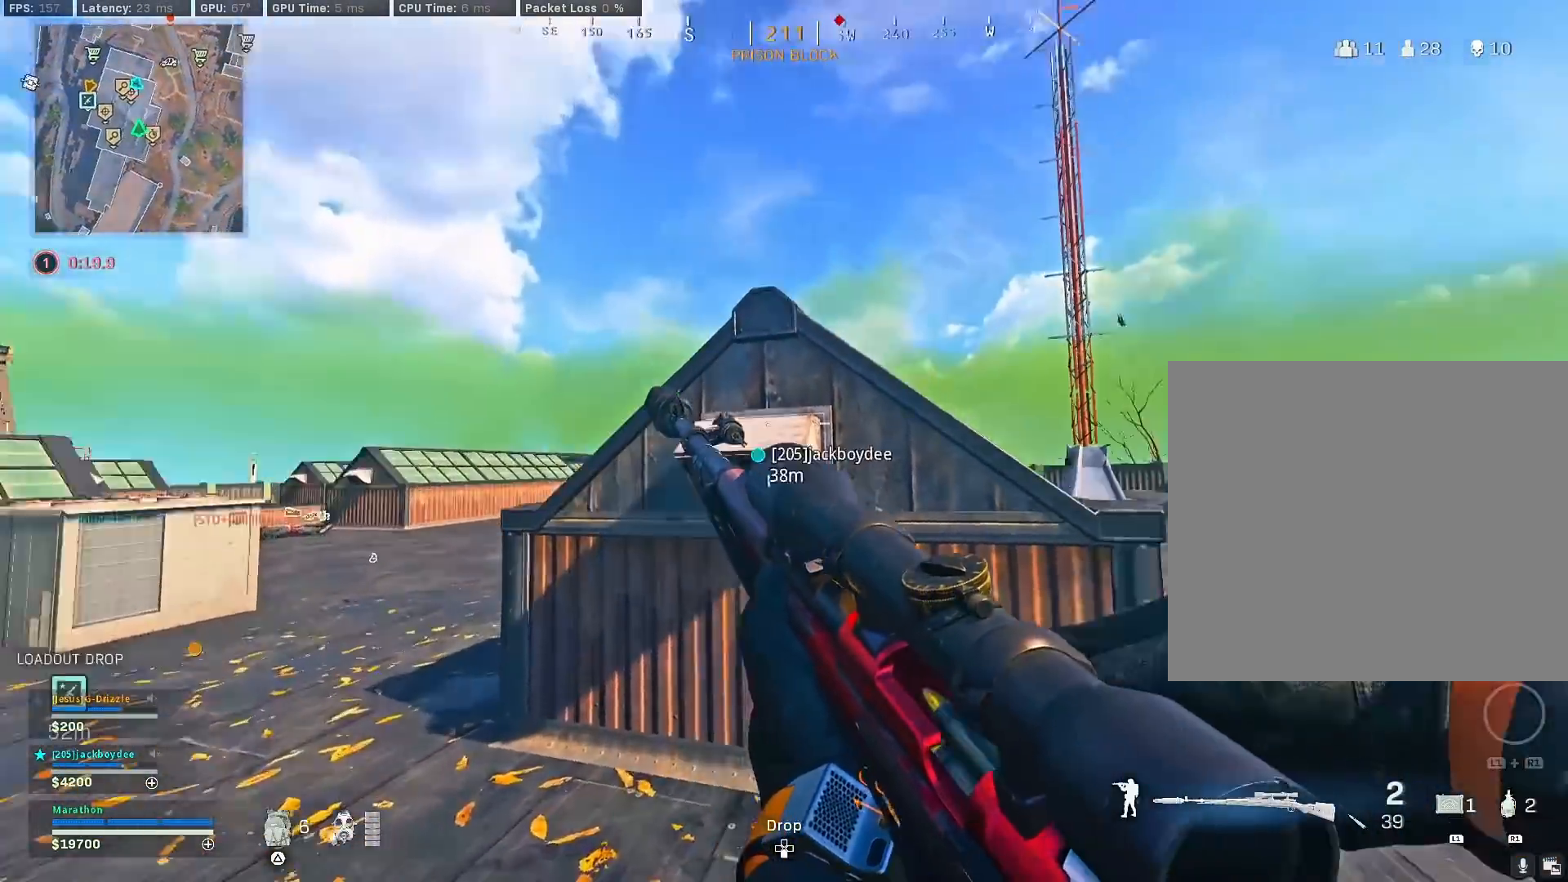
{"buttons": ["TRIANGLE"], "left_stick": "center", "right_stick": "center", "events": [[33, "left_stick", "left"], [117, "left_stick", "center"], [167, "right_stick", "center"], [217, "left_stick", "right"], [333, "left_stick", "center"], [367, "TRIANGLE", "down"], [467, "TRIANGLE", "up"], [500, "TRIANGLE", "down"]]}
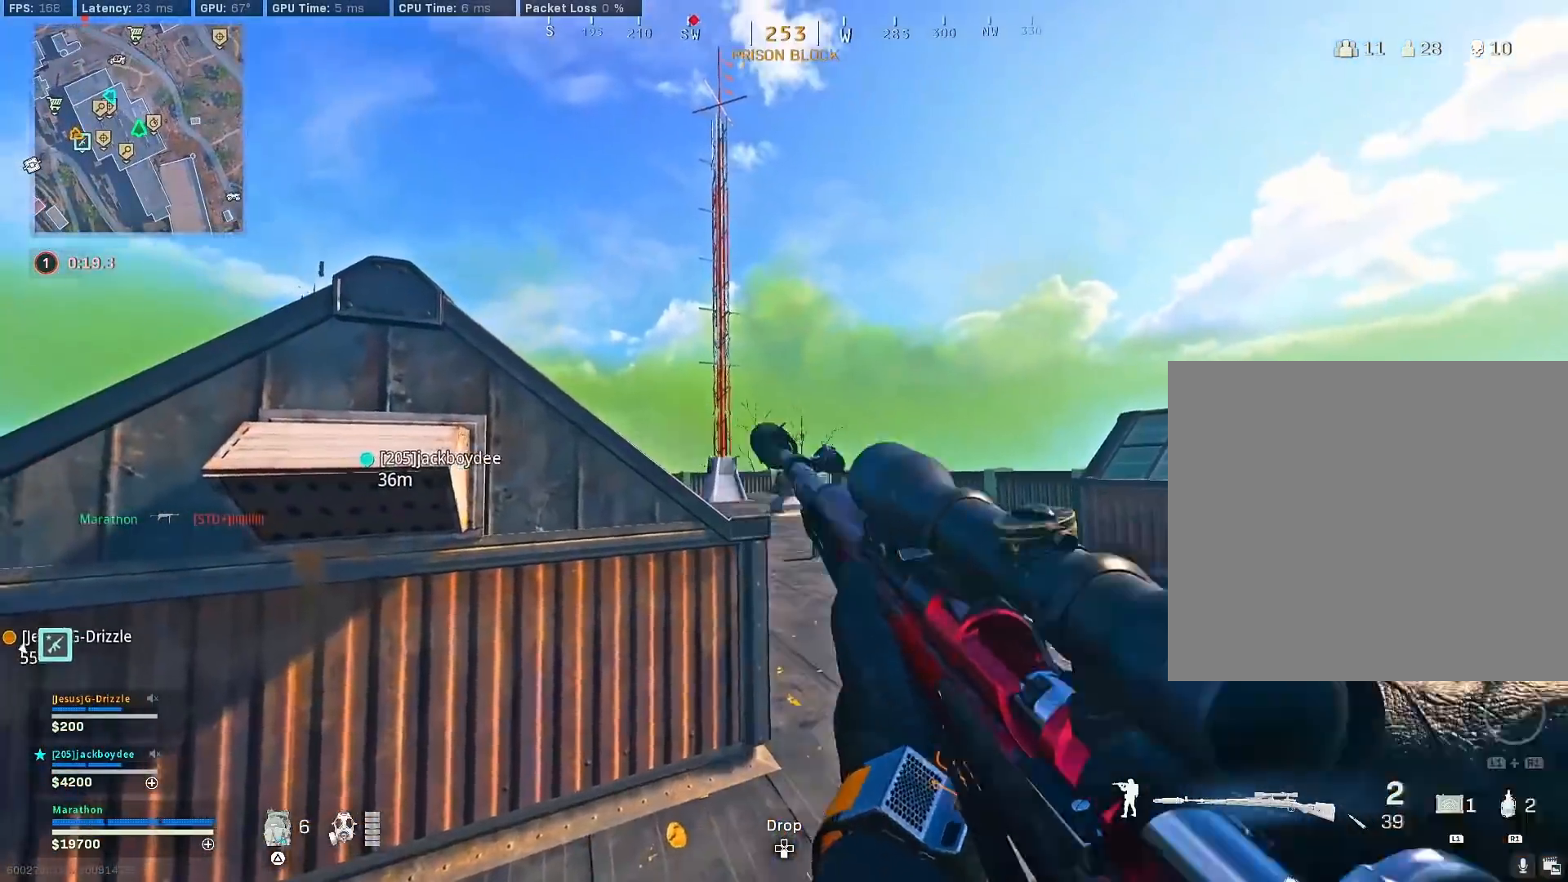
{"buttons": [], "left_stick": "center", "right_stick": "up", "events": [[50, "TRIANGLE", "up"], [50, "left_stick", "up-right"], [133, "right_stick", "left"], [150, "left_stick", "center"], [217, "left_stick", "down-left"], [317, "right_stick", "center"], [333, "left_stick", "center"], [483, "right_stick", "up"]]}
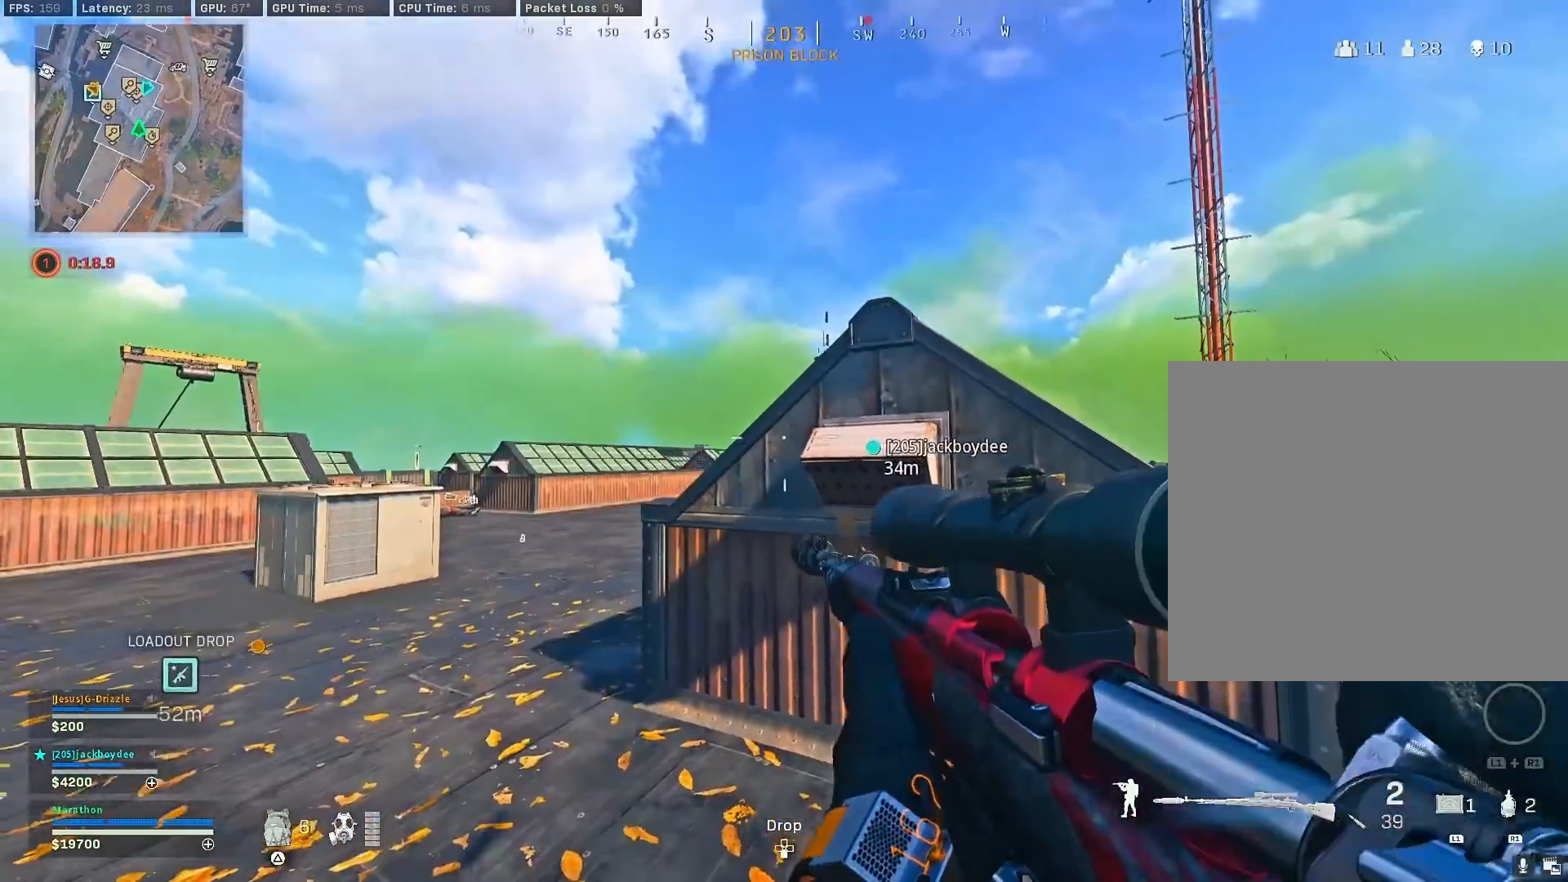
{"buttons": ["L2"], "left_stick": "left", "right_stick": "center", "events": [[33, "left_stick", "left"], [117, "R3", "down"], [200, "right_stick", "center"], [233, "left_stick", "center"], [250, "R3", "up"], [300, "left_stick", "right"], [317, "R3", "down"], [367, "left_stick", "center"], [400, "L2", "down"], [433, "R3", "up"], [433, "left_stick", "left"]]}
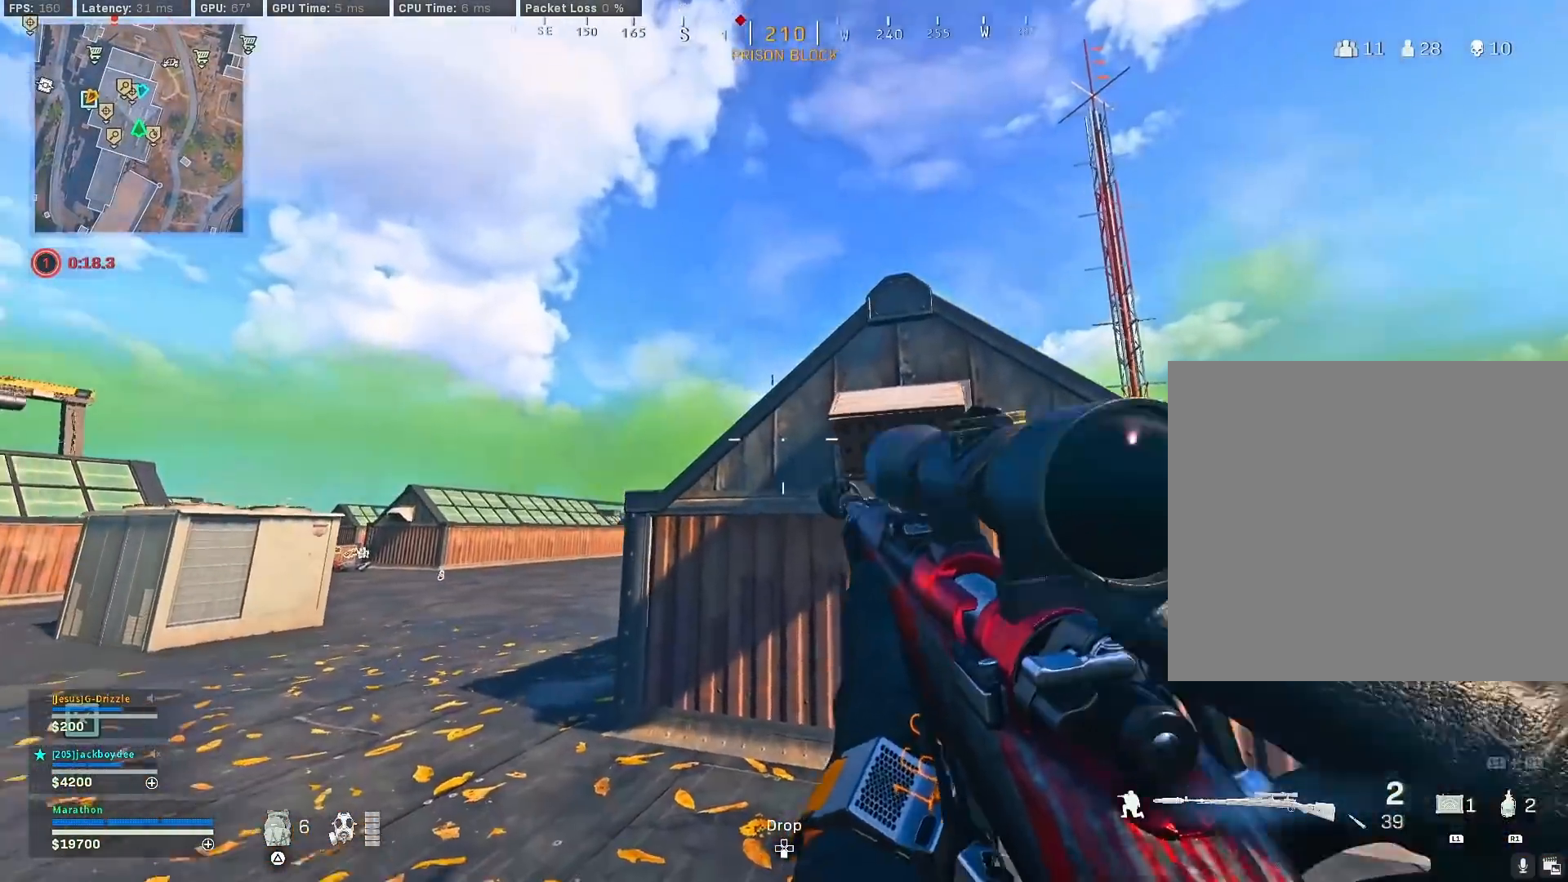
{"buttons": ["L2"], "left_stick": "center", "right_stick": "center", "events": [[233, "right_stick", "left"], [300, "right_stick", "center"], [417, "CROSS", "down"], [433, "left_stick", "center"], [500, "CROSS", "up"]]}
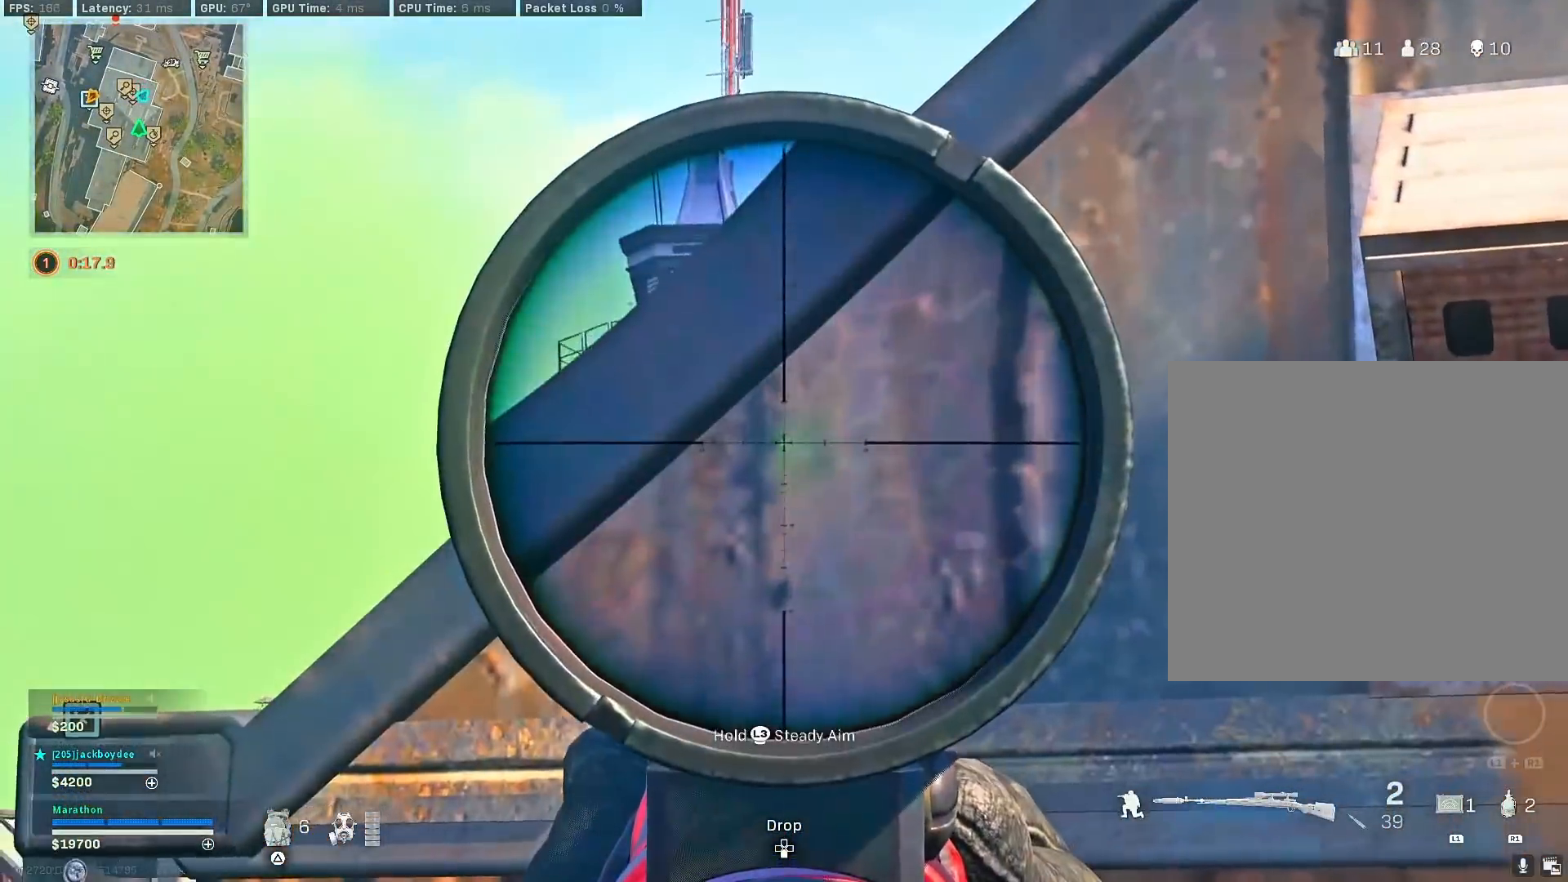
{"buttons": ["L2"], "left_stick": "left", "right_stick": "center", "events": [[33, "left_stick", "up"], [67, "right_stick", "left"], [167, "right_stick", "center"], [250, "CROSS", "down"], [350, "CROSS", "up"], [350, "left_stick", "left"]]}
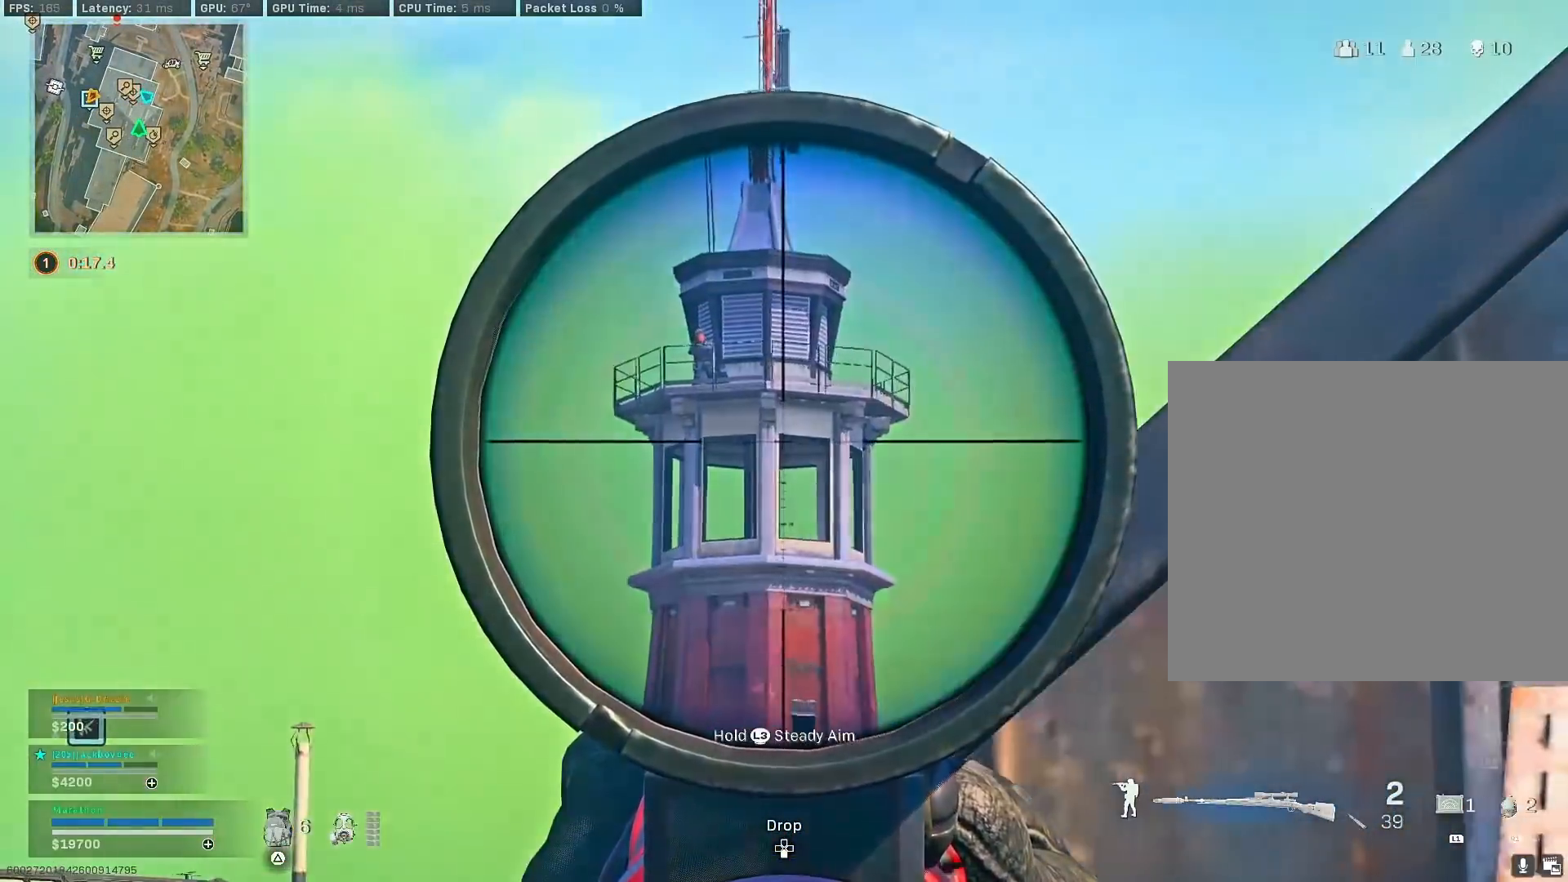
{"buttons": ["L2", "L3"], "left_stick": "center", "right_stick": "up-left", "events": [[67, "left_stick", "center"], [117, "right_stick", "up-left"], [167, "L3", "down"]]}
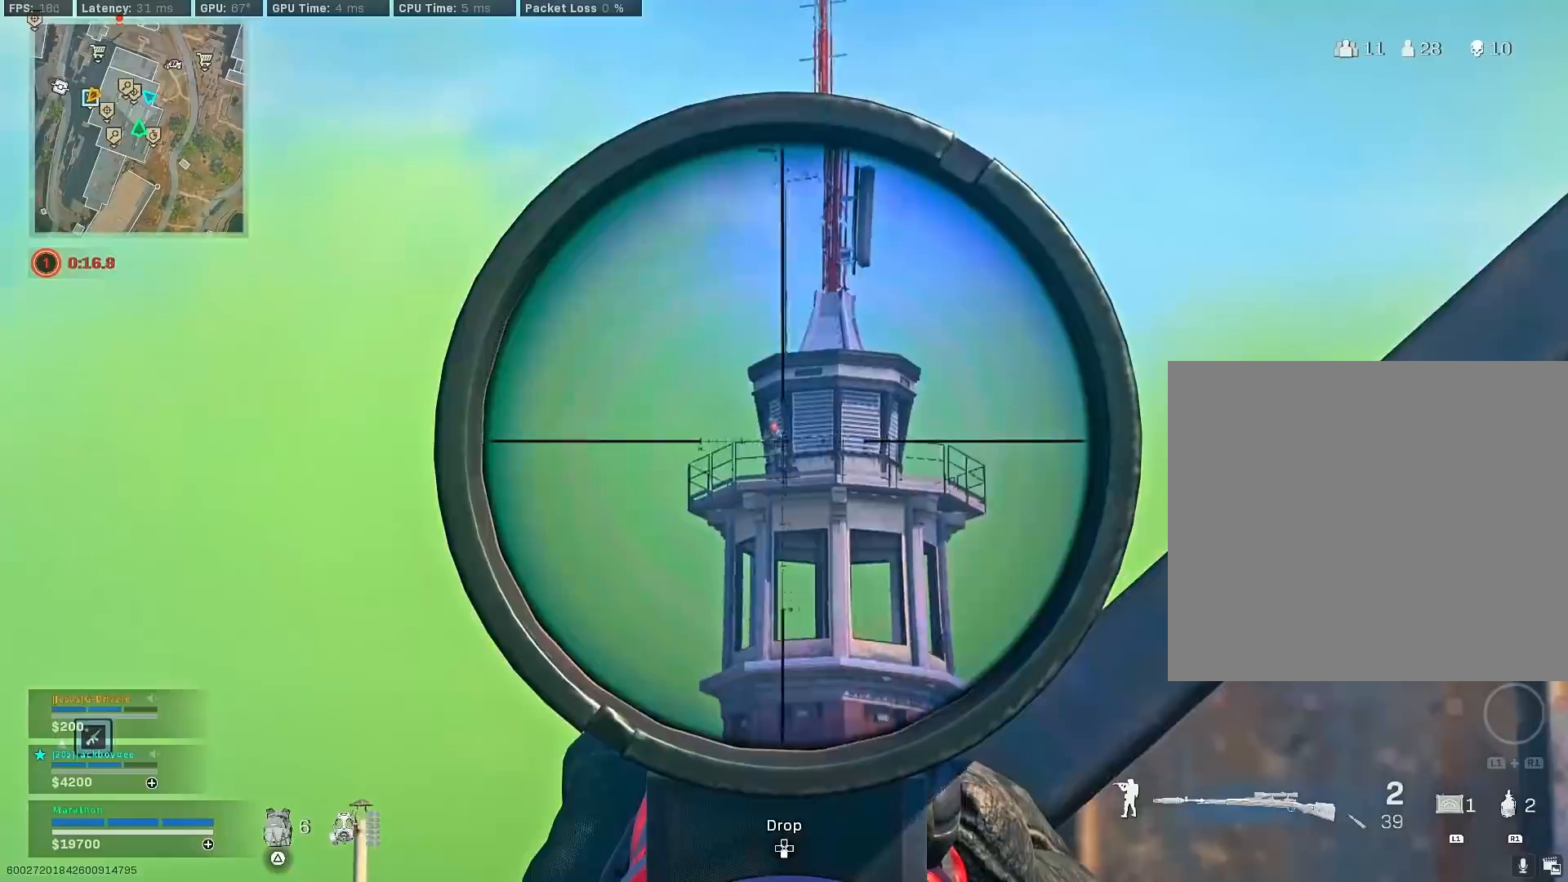
{"buttons": [], "left_stick": "left", "right_stick": "down", "events": [[183, "R2", "down"], [200, "left_stick", "up-right"], [233, "L3", "up"], [233, "R2", "up"], [250, "right_stick", "center"], [300, "L2", "up"], [300, "left_stick", "right"], [300, "right_stick", "down"], [367, "right_stick", "down-right"], [450, "left_stick", "left"], [467, "right_stick", "down"]]}
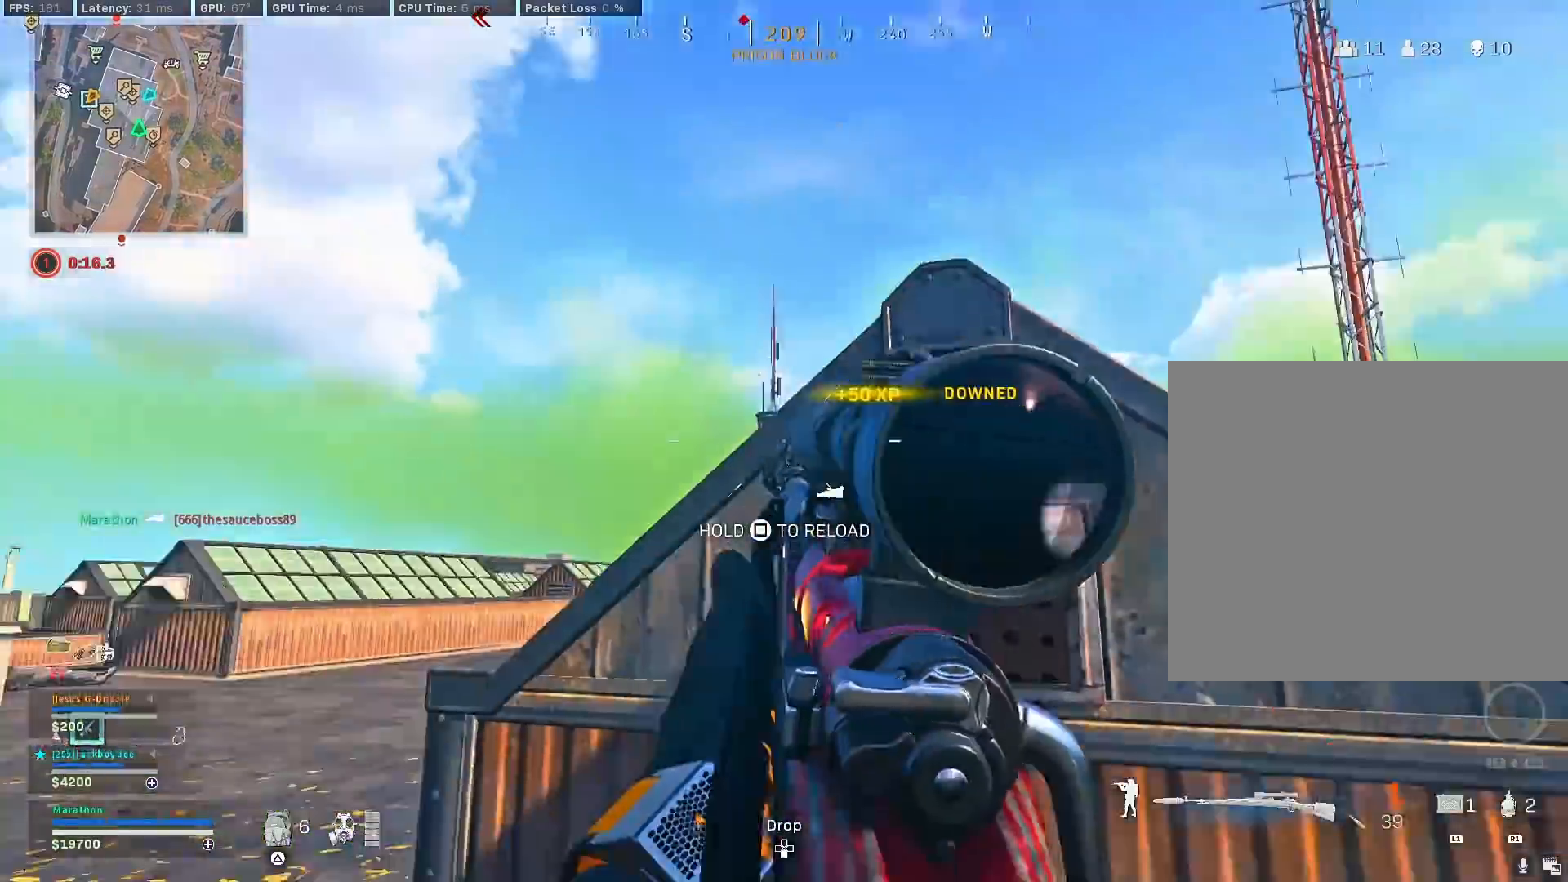
{"buttons": [], "left_stick": "up-right", "right_stick": "left", "events": [[133, "left_stick", "right"], [150, "R3", "down"], [150, "right_stick", "center"], [250, "R3", "up"], [250, "left_stick", "up-right"], [250, "right_stick", "left"], [317, "R3", "down"], [417, "R3", "up"]]}
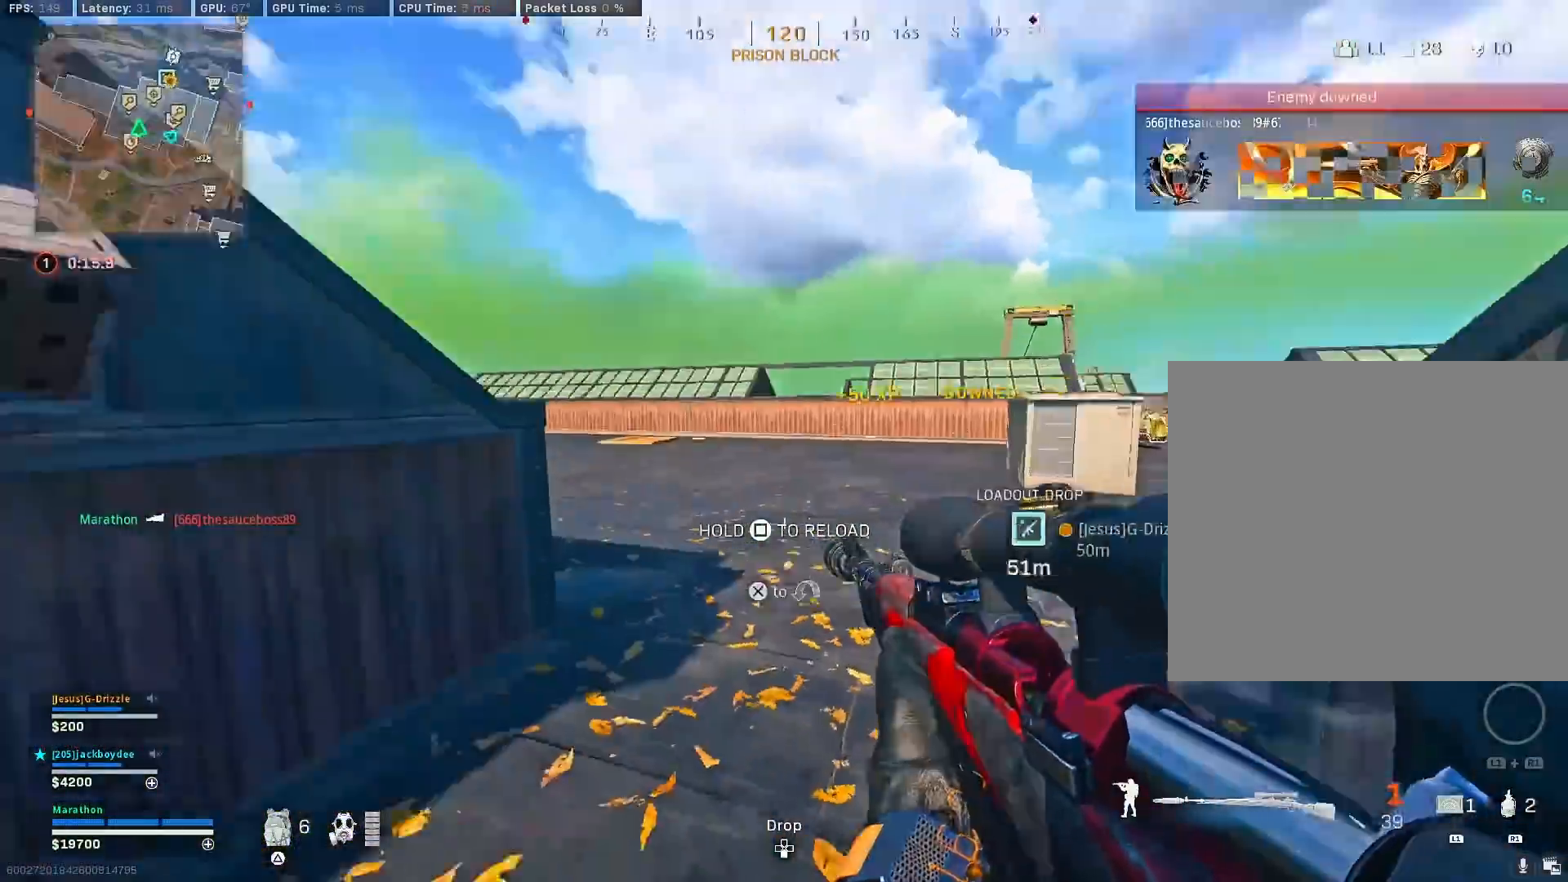
{"buttons": [], "left_stick": "center", "right_stick": "center", "events": [[100, "right_stick", "center"], [167, "left_stick", "right"], [200, "right_stick", "left"], [300, "right_stick", "center"], [400, "left_stick", "center"]]}
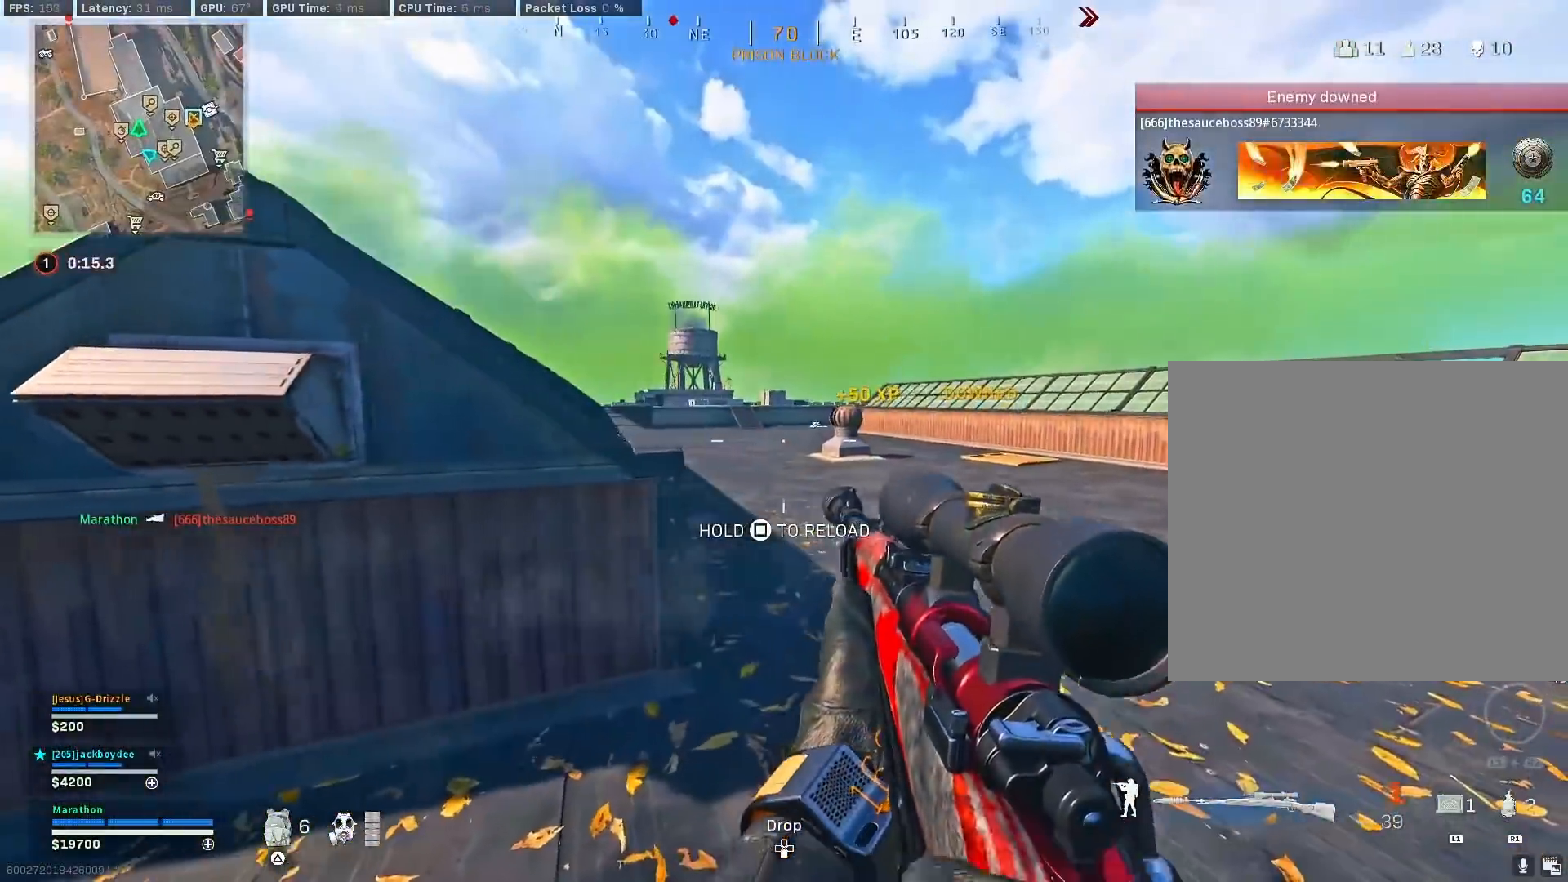
{"buttons": [], "left_stick": "up-left", "right_stick": "left", "events": [[267, "left_stick", "down-left"], [333, "right_stick", "left"], [467, "left_stick", "up-left"]]}
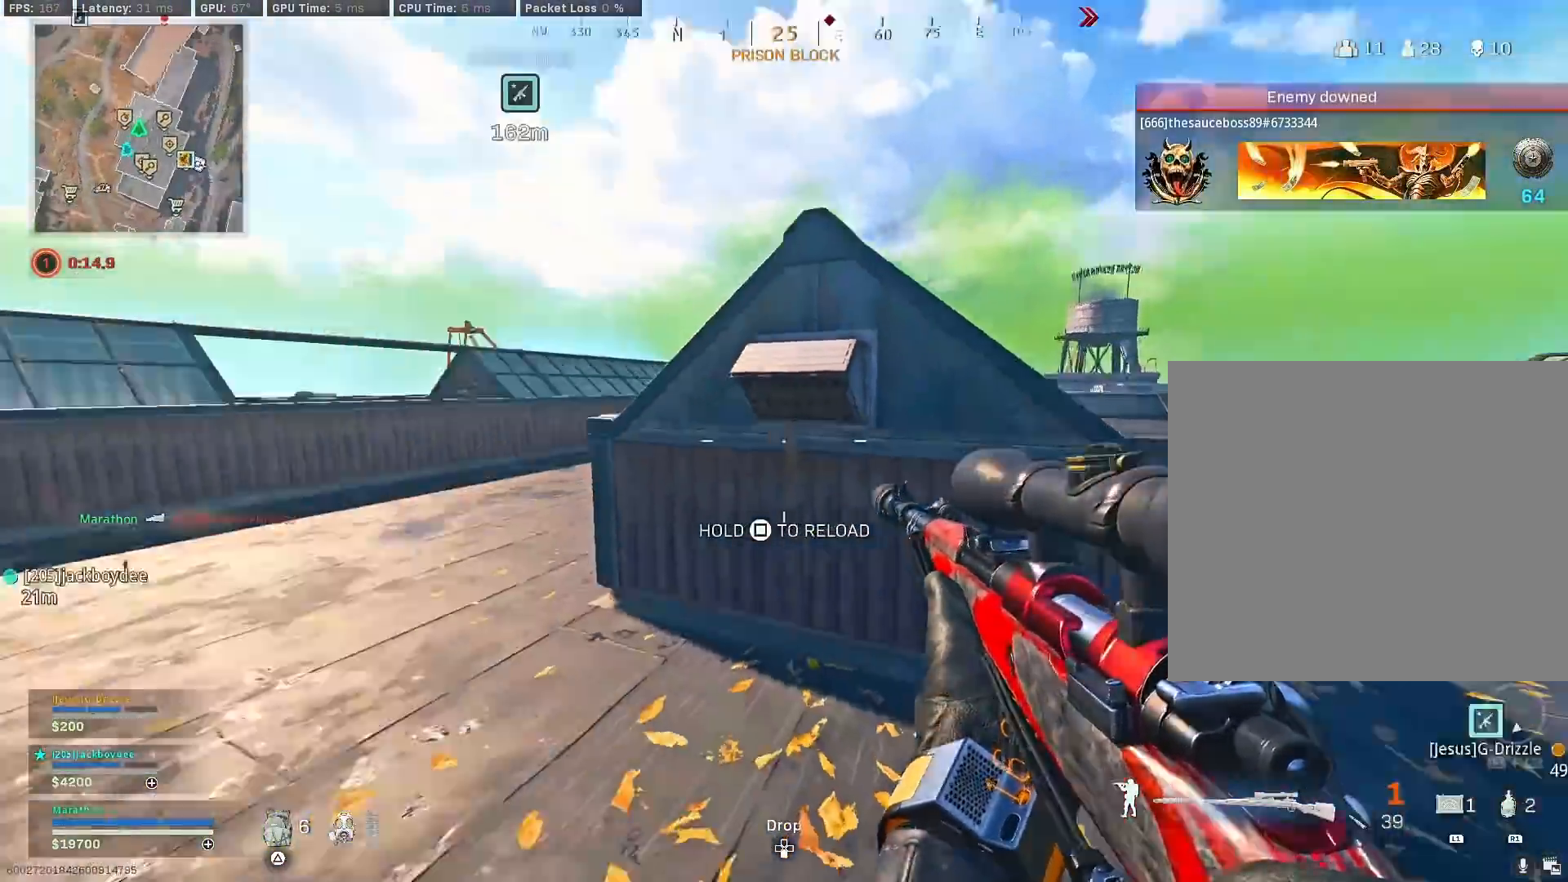
{"buttons": ["CROSS", "R3"], "left_stick": "up", "right_stick": "center", "events": [[83, "left_stick", "up"], [167, "R3", "down"], [283, "right_stick", "center"], [383, "R3", "up"], [383, "right_stick", "left"], [450, "R3", "down"], [483, "right_stick", "center"], [500, "CROSS", "down"]]}